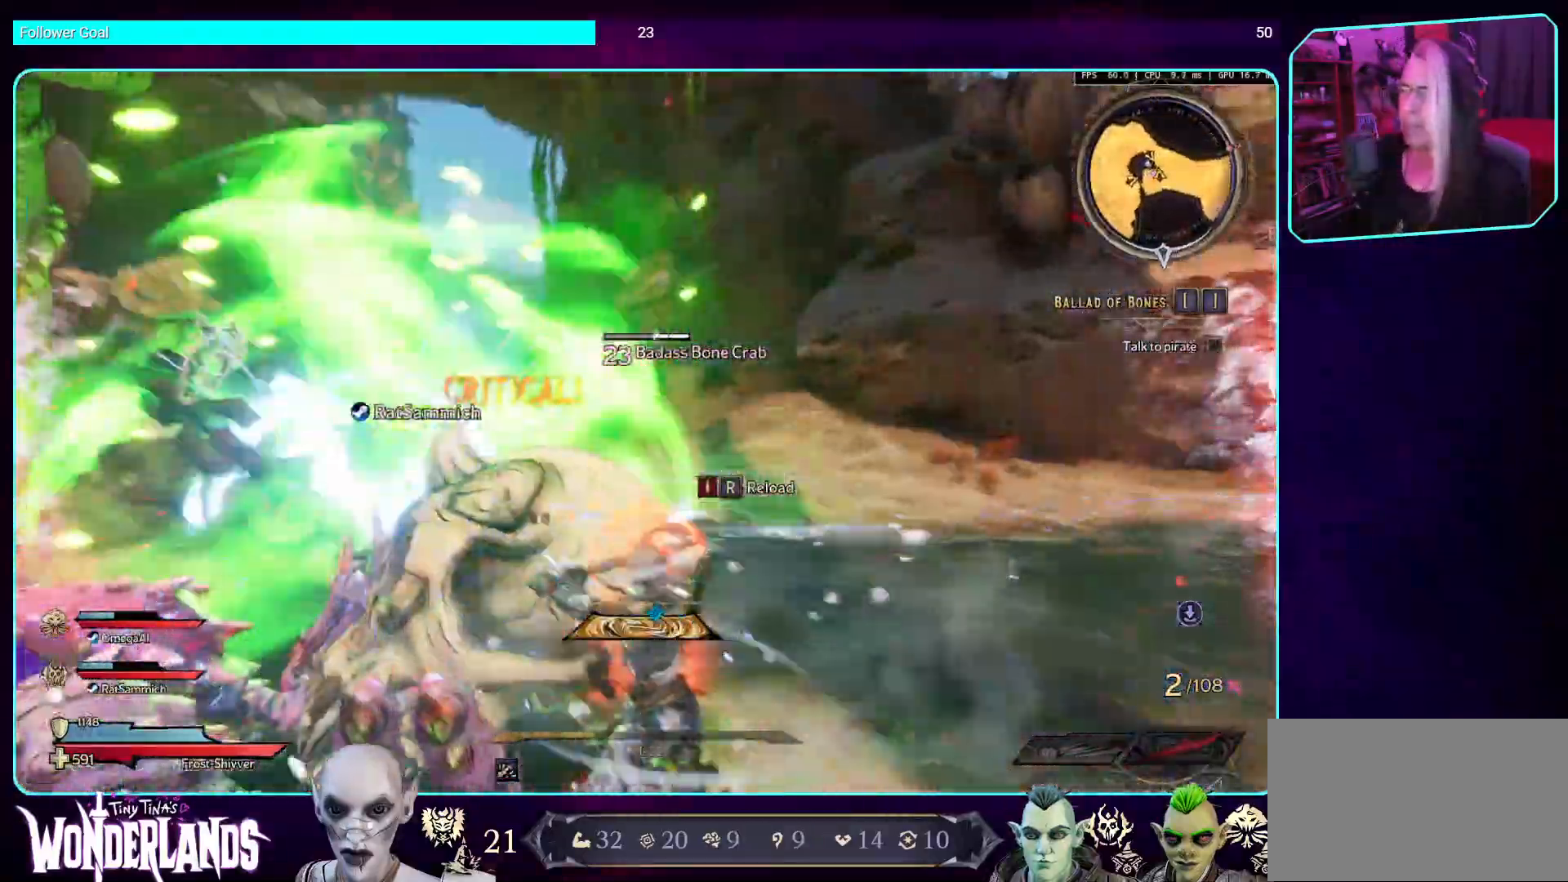
Gameplay with keyboard and mouse; each line is a JSON object with the keys and mouse buttons held at the frame after it. "events" lists presses ("down") and releases ("up") of "a", "ctrl", "d", "e", "q", "s", "shift", "space", "w", "mouse_left", "mouse_wheel", "mouse_right", "mouse_mb4" and "mouse_mb5" between this image and that frame as [ms after this image, input, new state], when the widget could be followed in between. "mouse_left", "mouse_wheel", "mouse_right", "mouse_mb4", "mouse_mb5" = the "left", "wheel", "right", "mb4", "mb5" buttons of the "mouse" list. No other keys are recorded. "wheel" means that the mouse wheel is clicked or scrolled. Mouse movement is not recorded.
{"keys": [], "mouse": [], "events": [[101, "w", "up"], [319, "w", "down"], [403, "w", "up"]]}
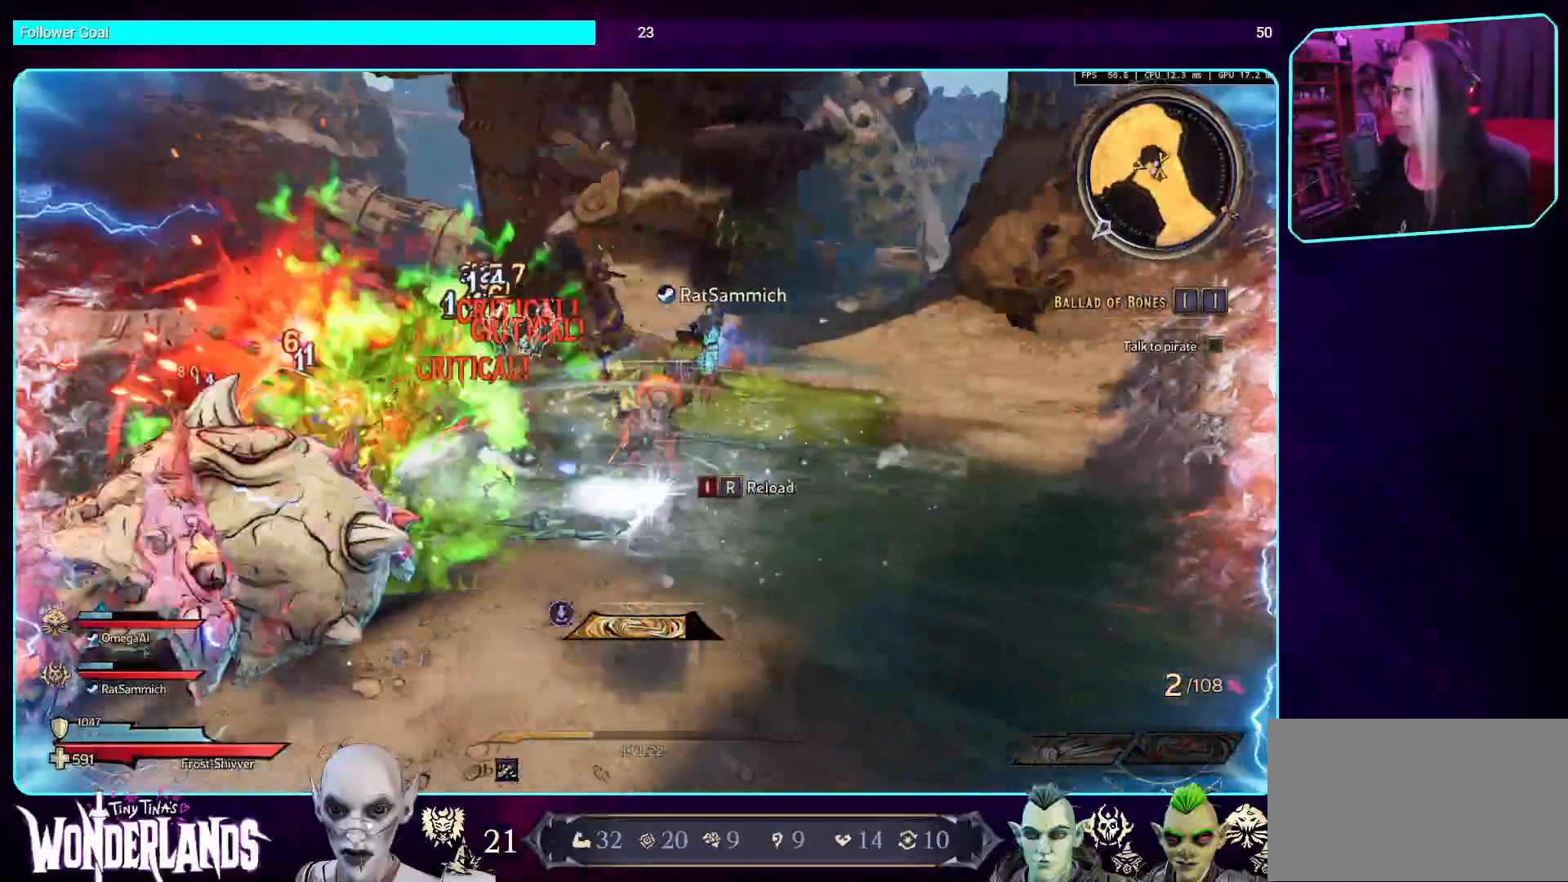
{"keys": ["a"], "mouse": [], "events": [[252, "a", "down"]]}
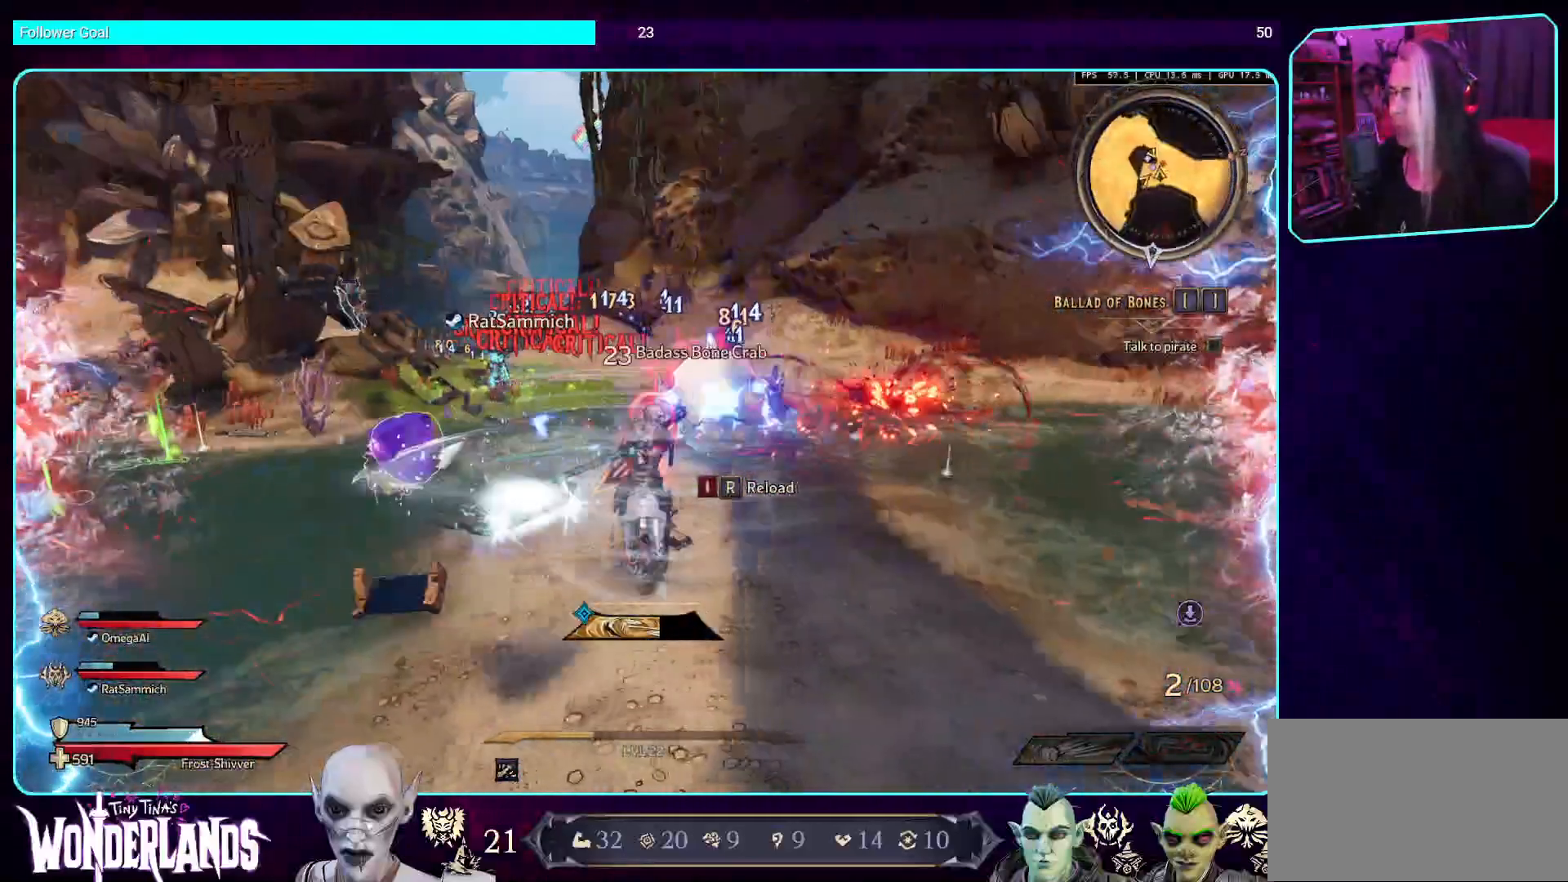
{"keys": ["a", "s"], "mouse": [], "events": [[470, "s", "down"]]}
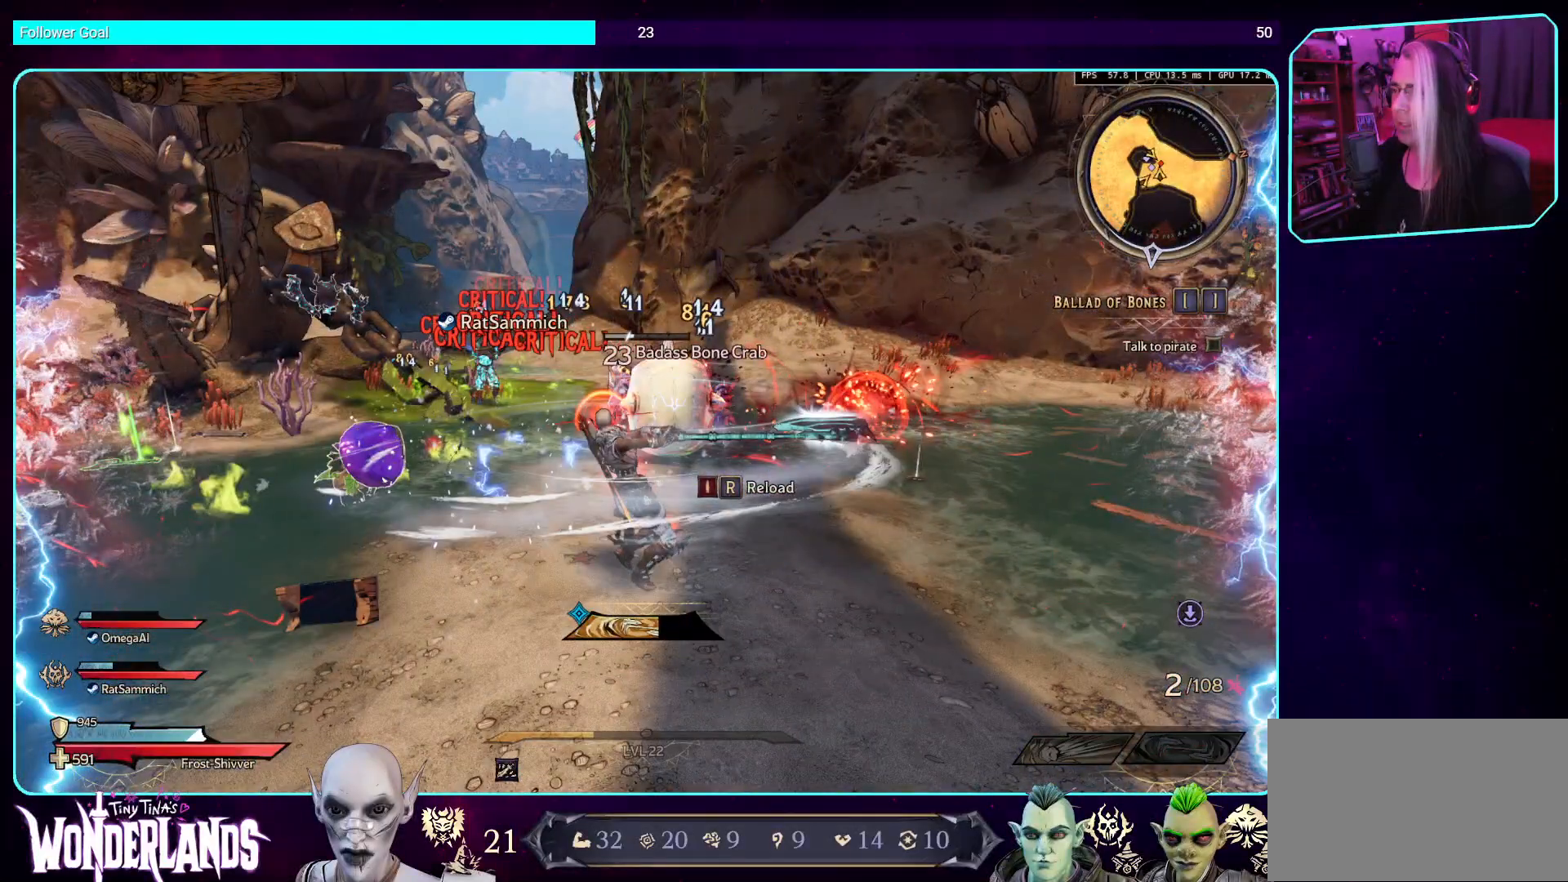
{"keys": ["d", "w"], "mouse": [], "events": [[68, "a", "up"], [387, "d", "down"], [387, "s", "up"], [420, "w", "down"]]}
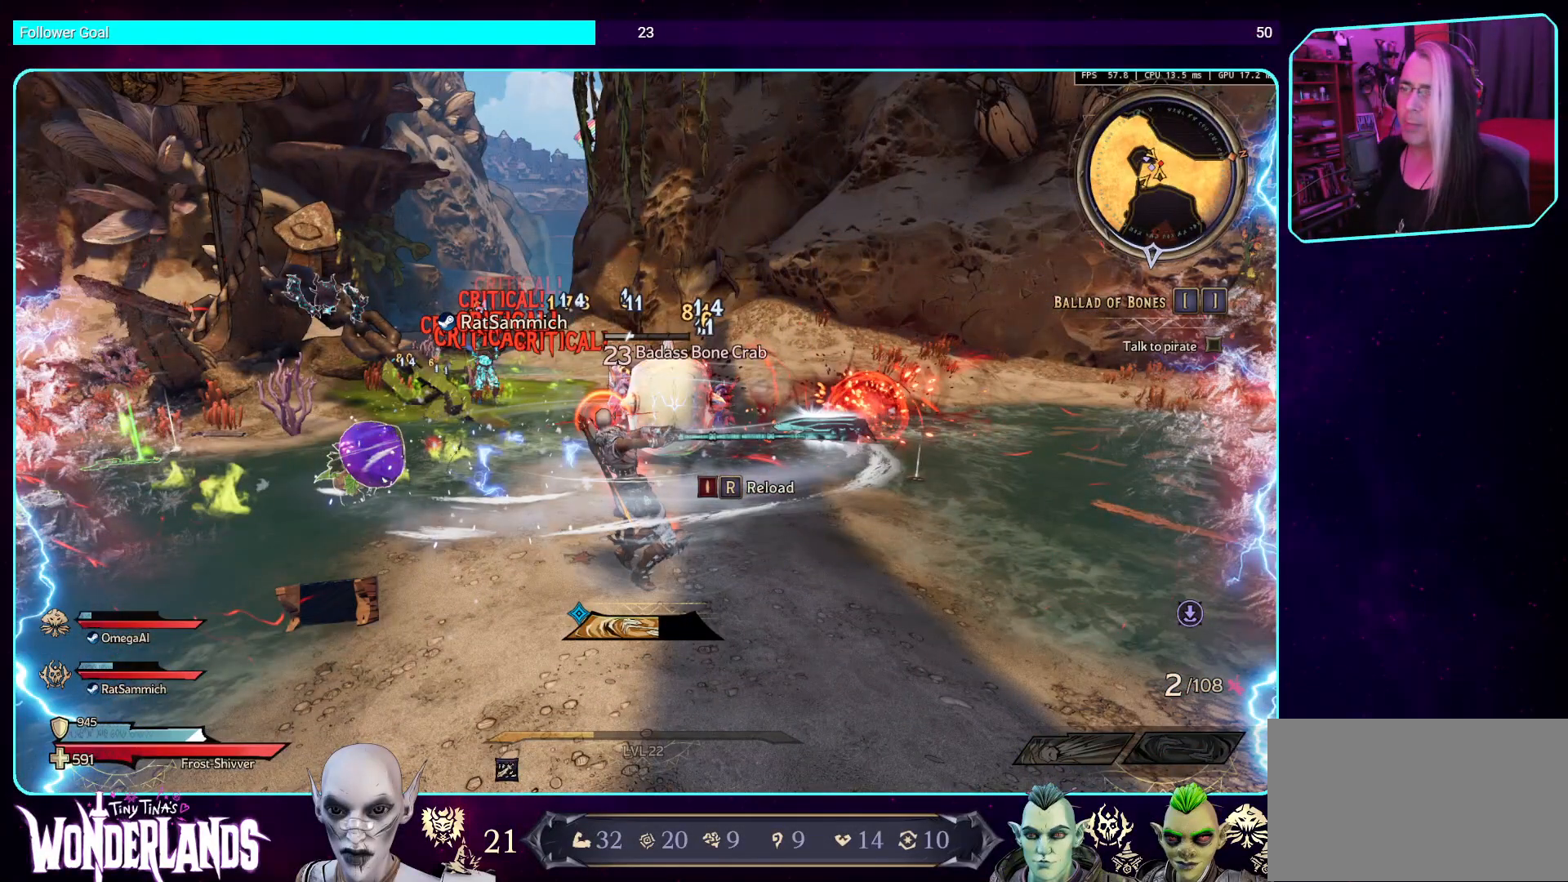
{"keys": ["w"], "mouse": [], "events": [[101, "d", "up"]]}
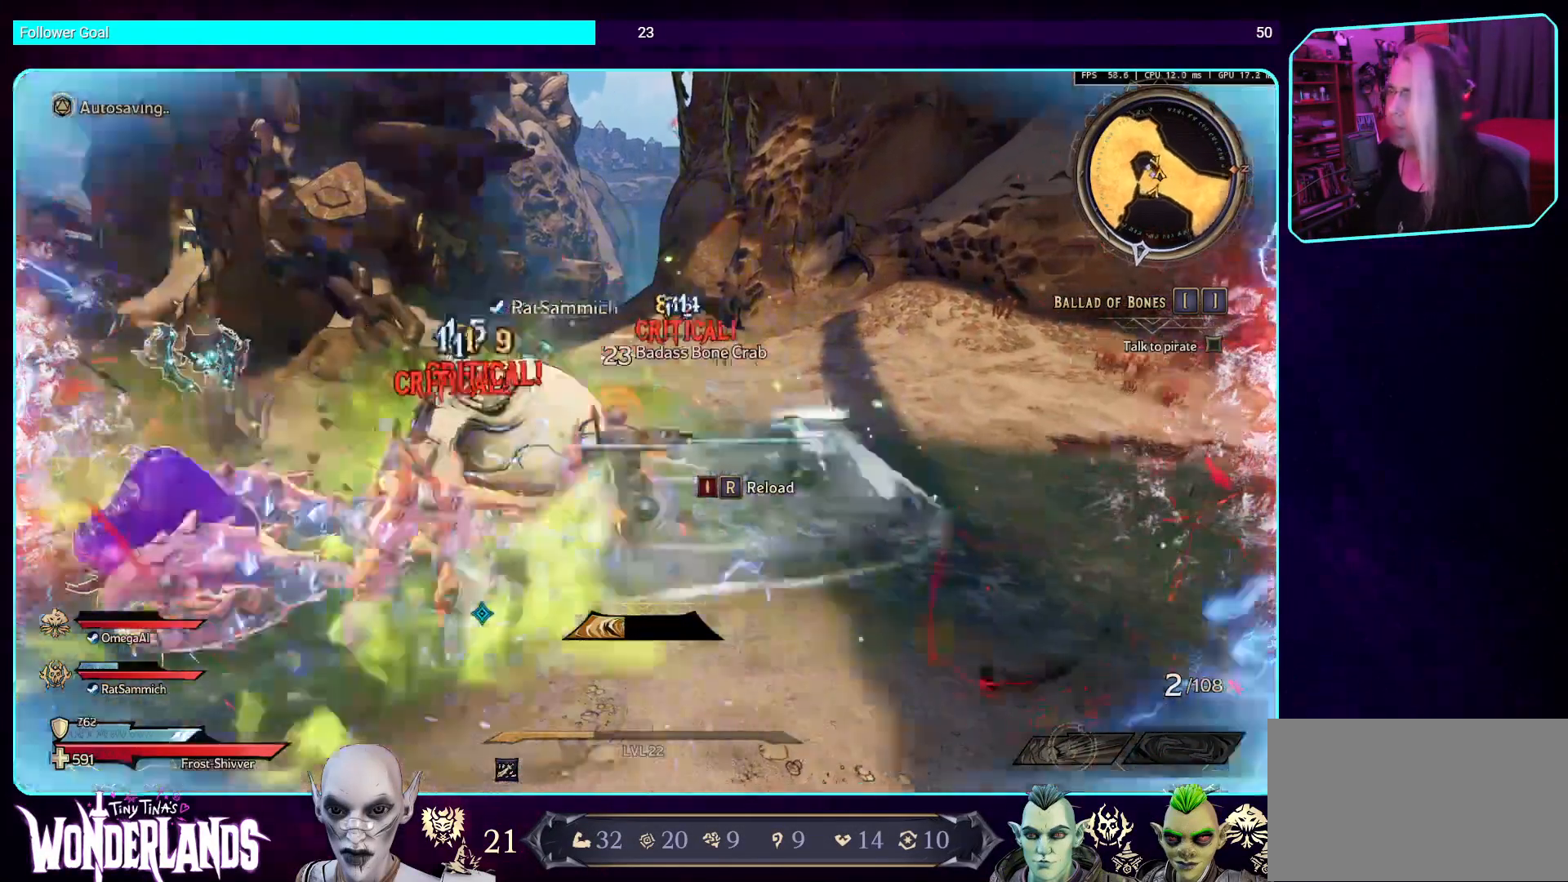
{"keys": [], "mouse": [], "events": [[235, "a", "down"], [336, "w", "up"], [487, "a", "up"]]}
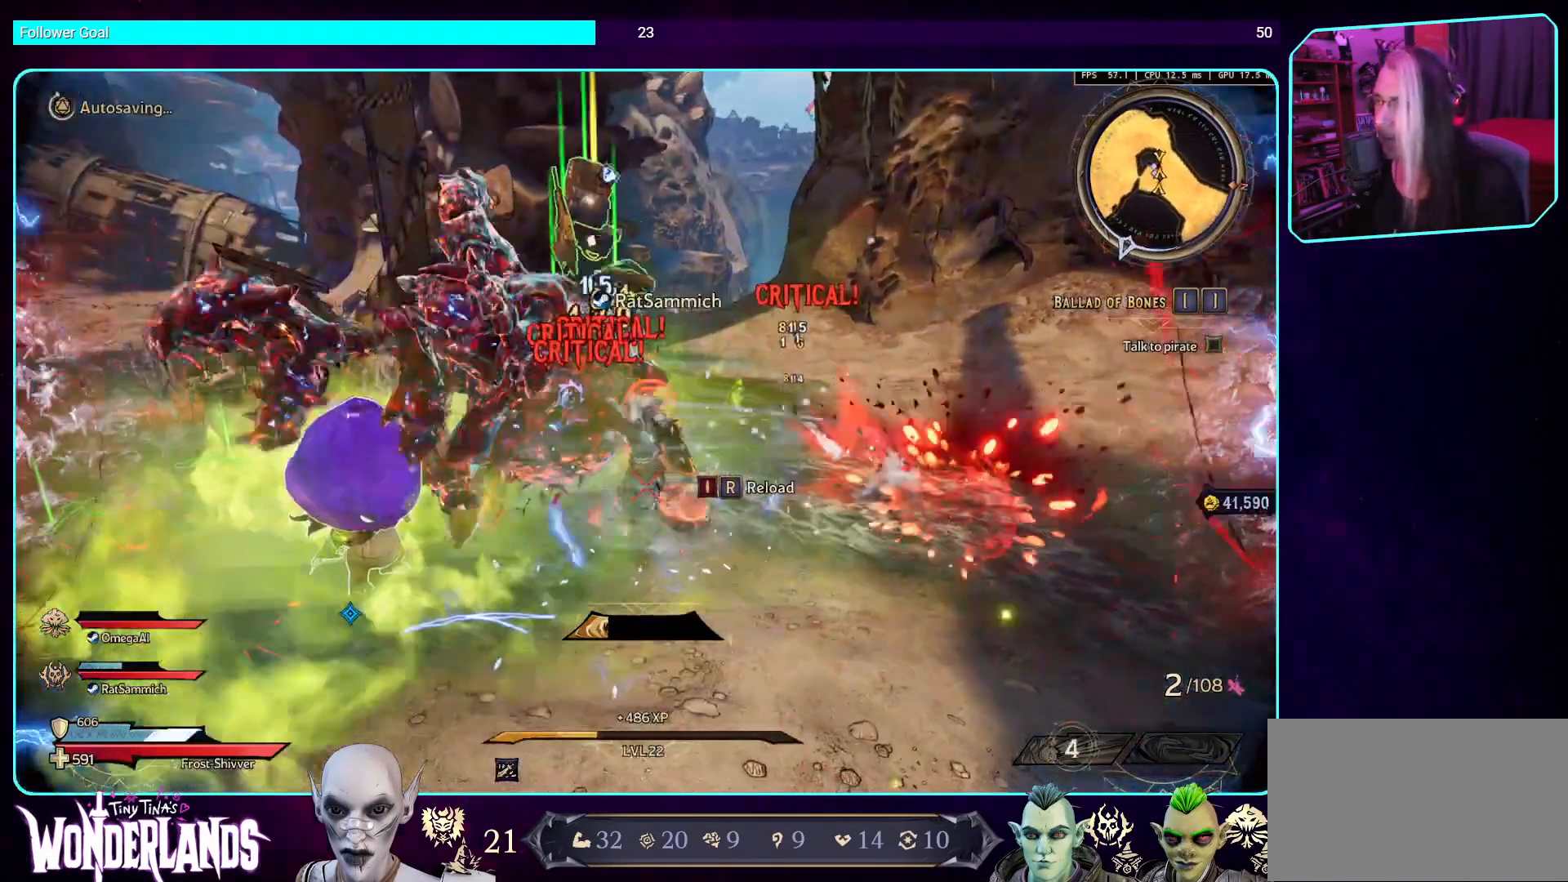
{"keys": [], "mouse": [], "events": []}
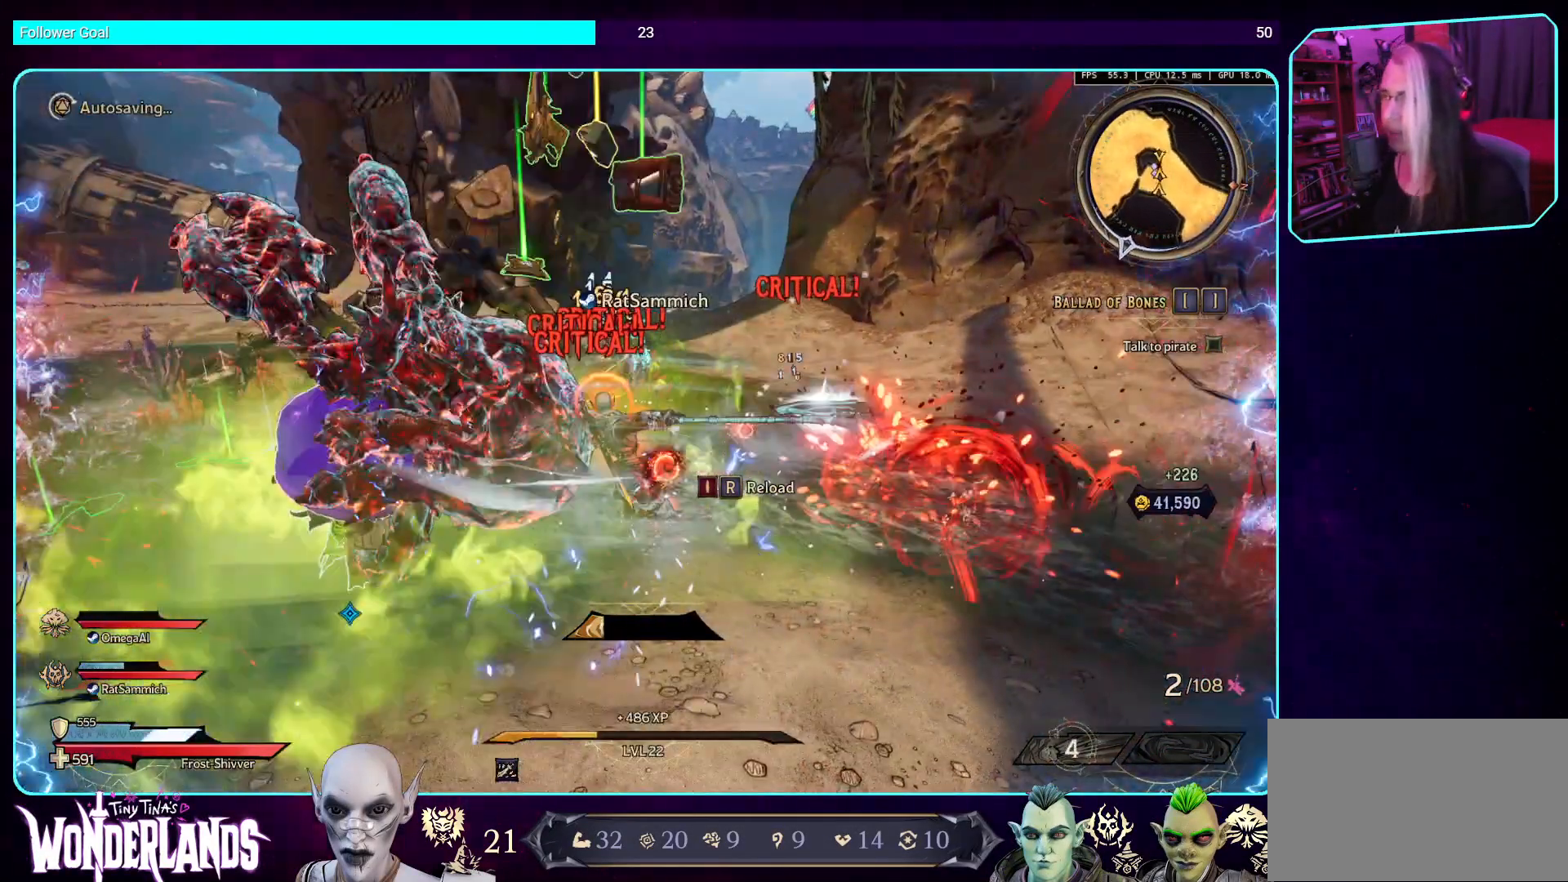
{"keys": [], "mouse": [], "events": [[17, "a", "down"], [185, "a", "up"]]}
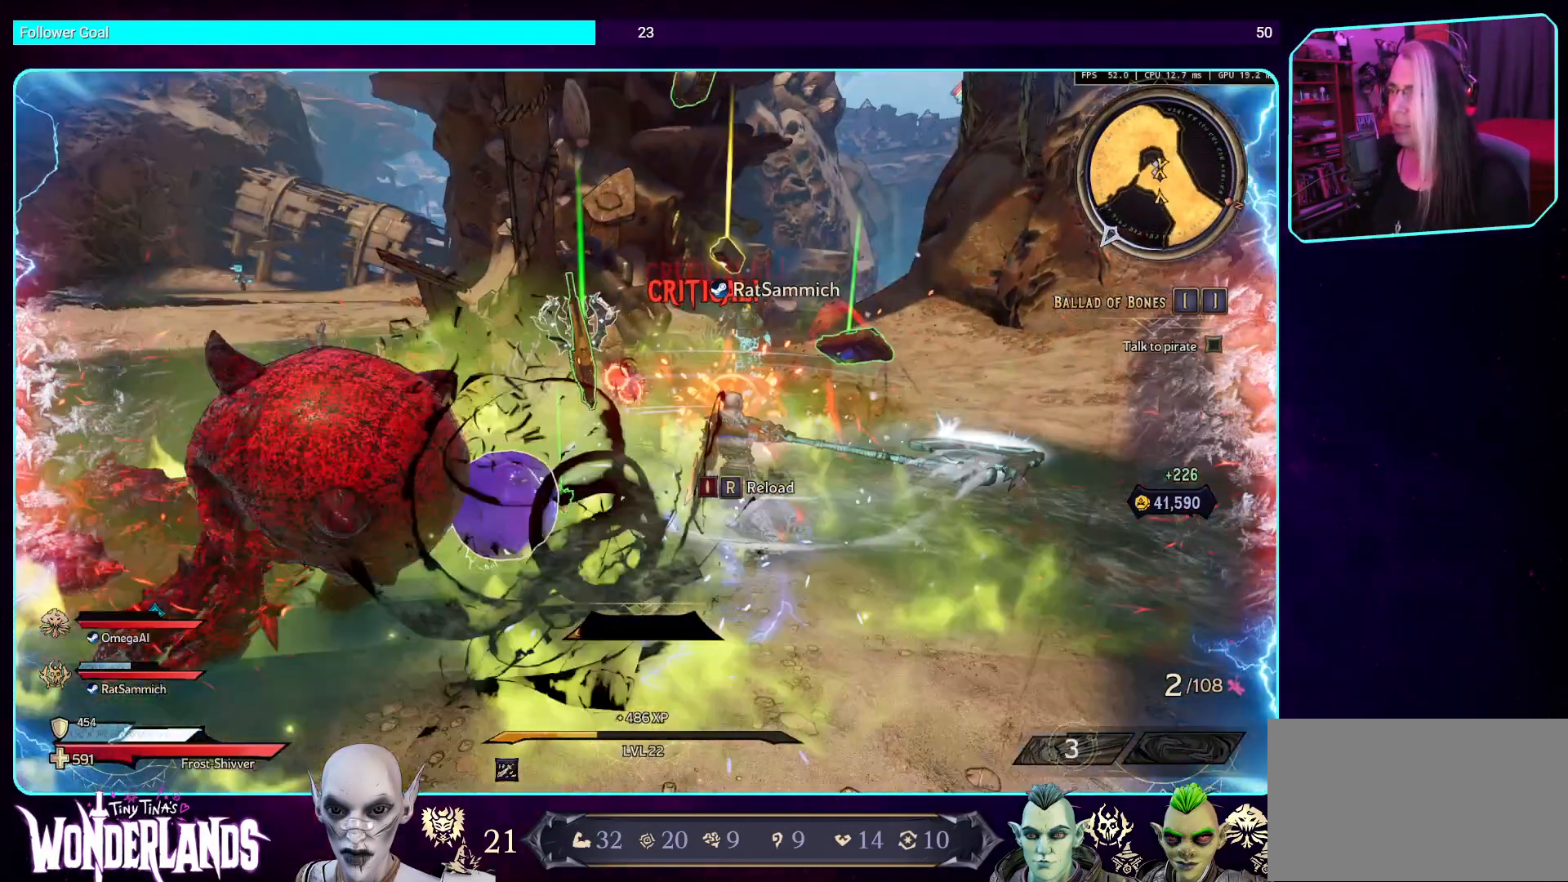
{"keys": [], "mouse": [], "events": []}
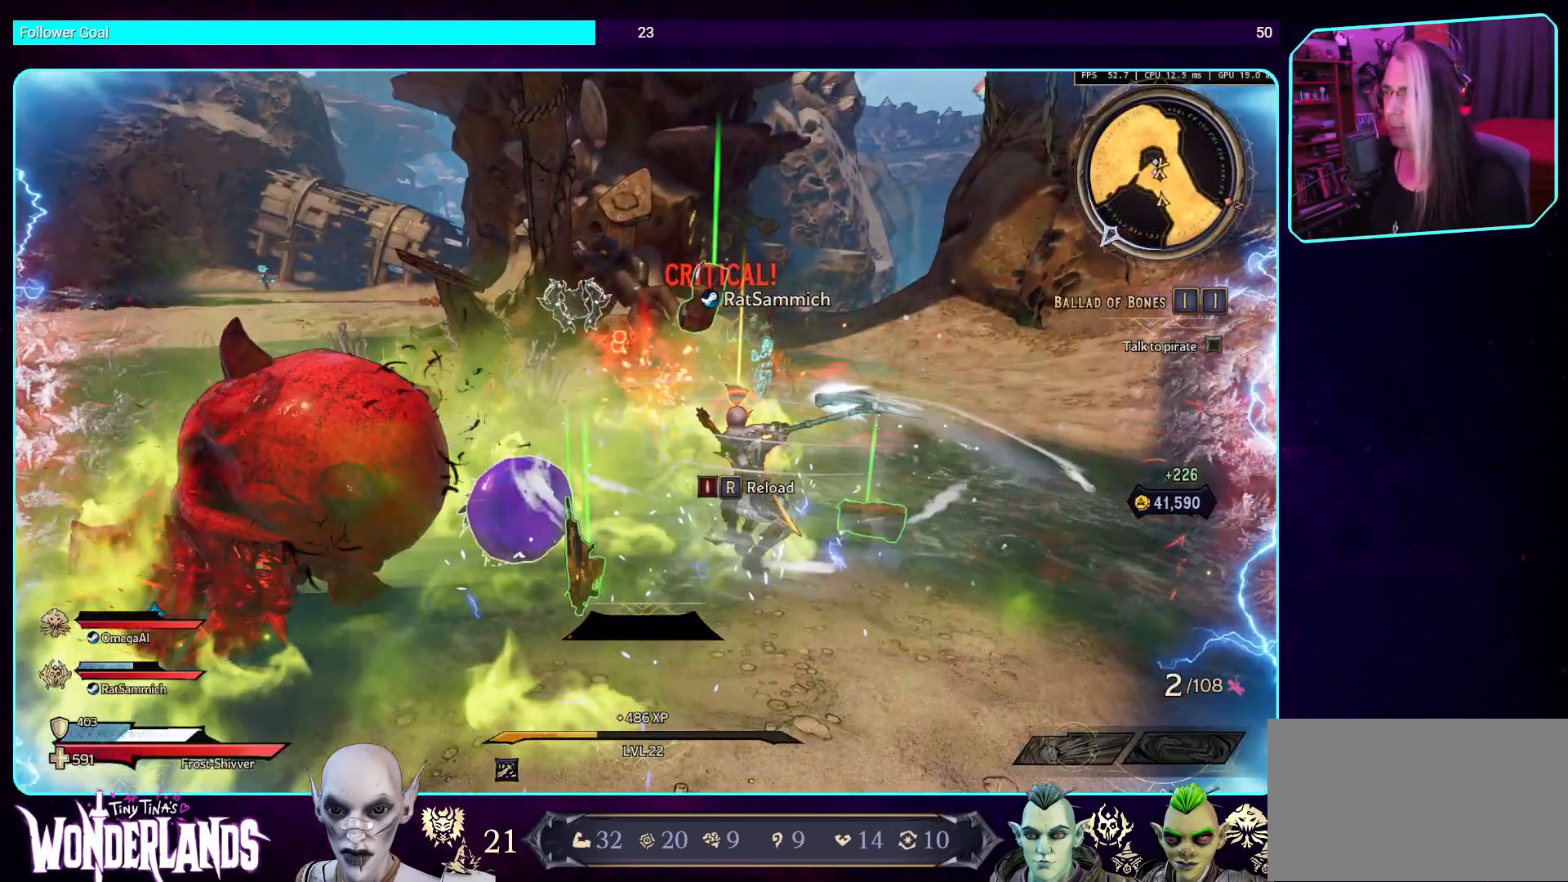
{"keys": [], "mouse": [], "events": []}
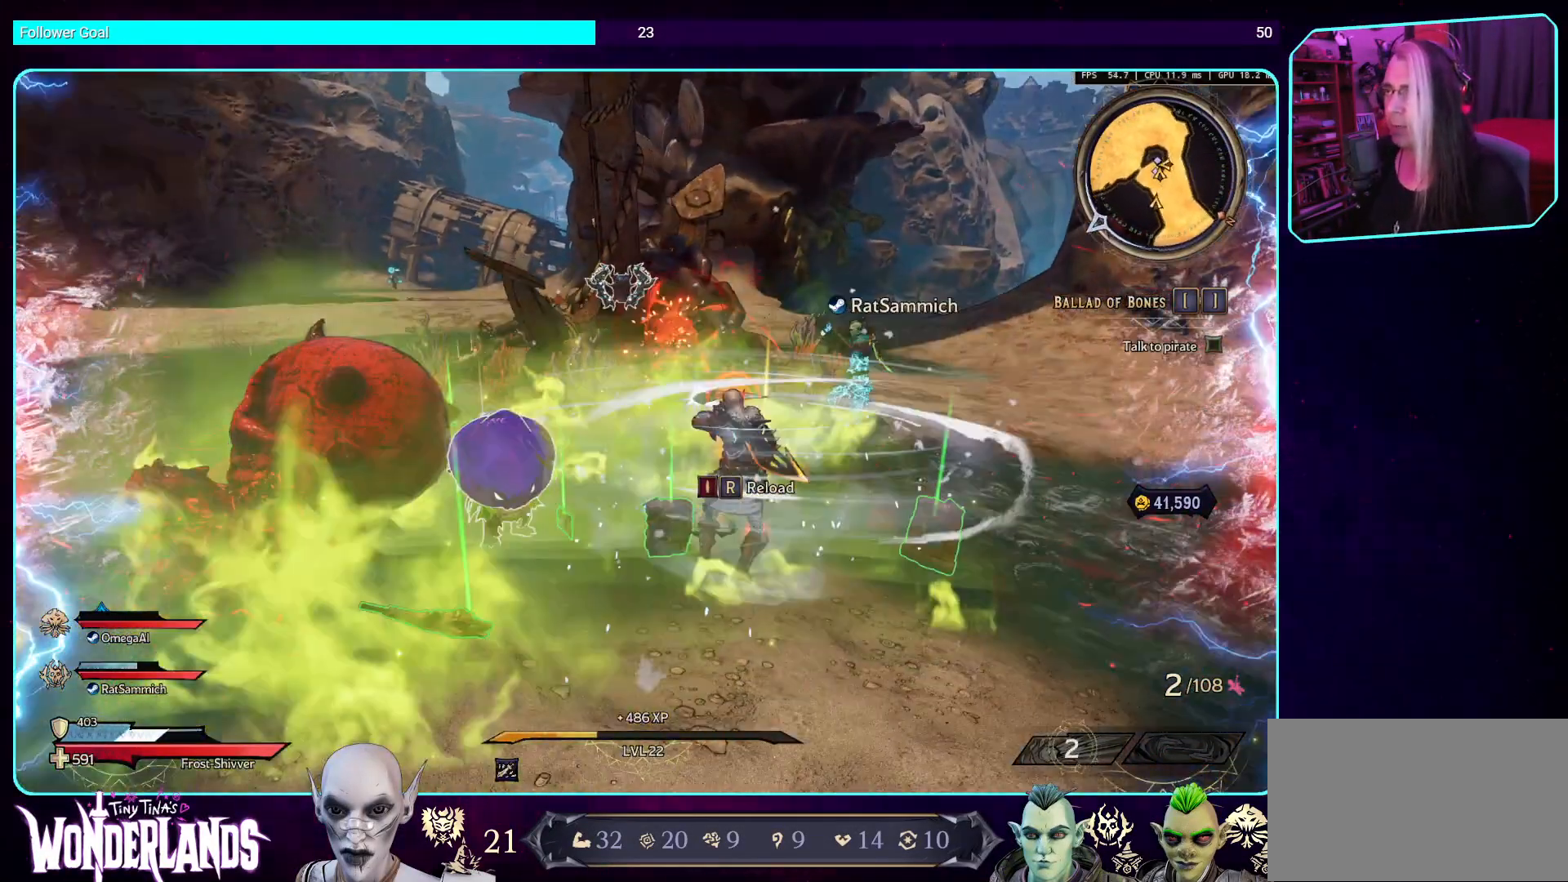
{"keys": [], "mouse": [], "events": []}
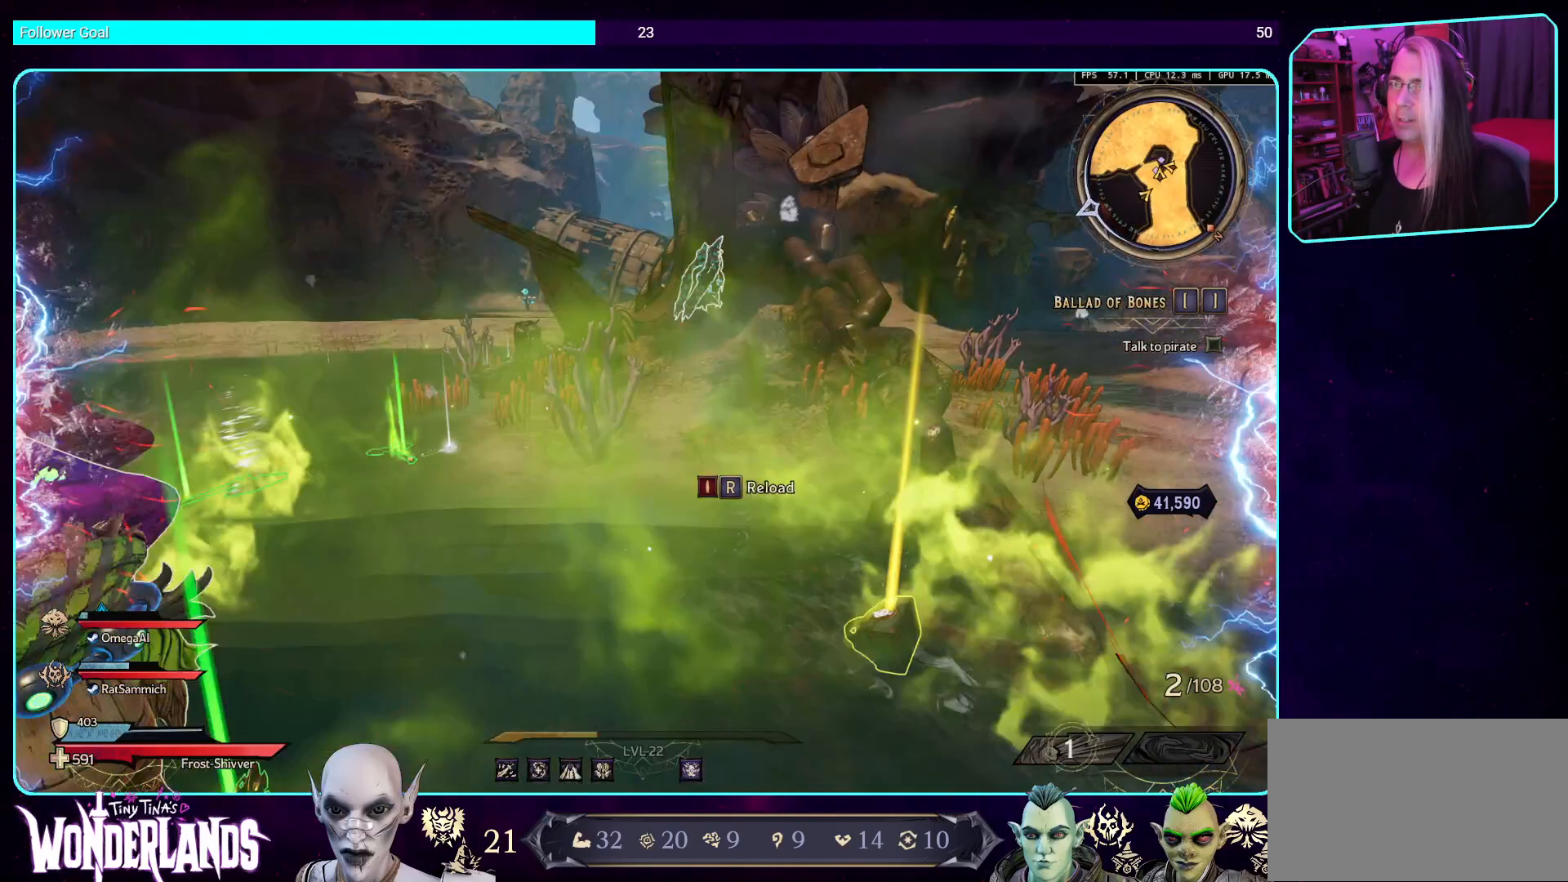
{"keys": [], "mouse": [], "events": []}
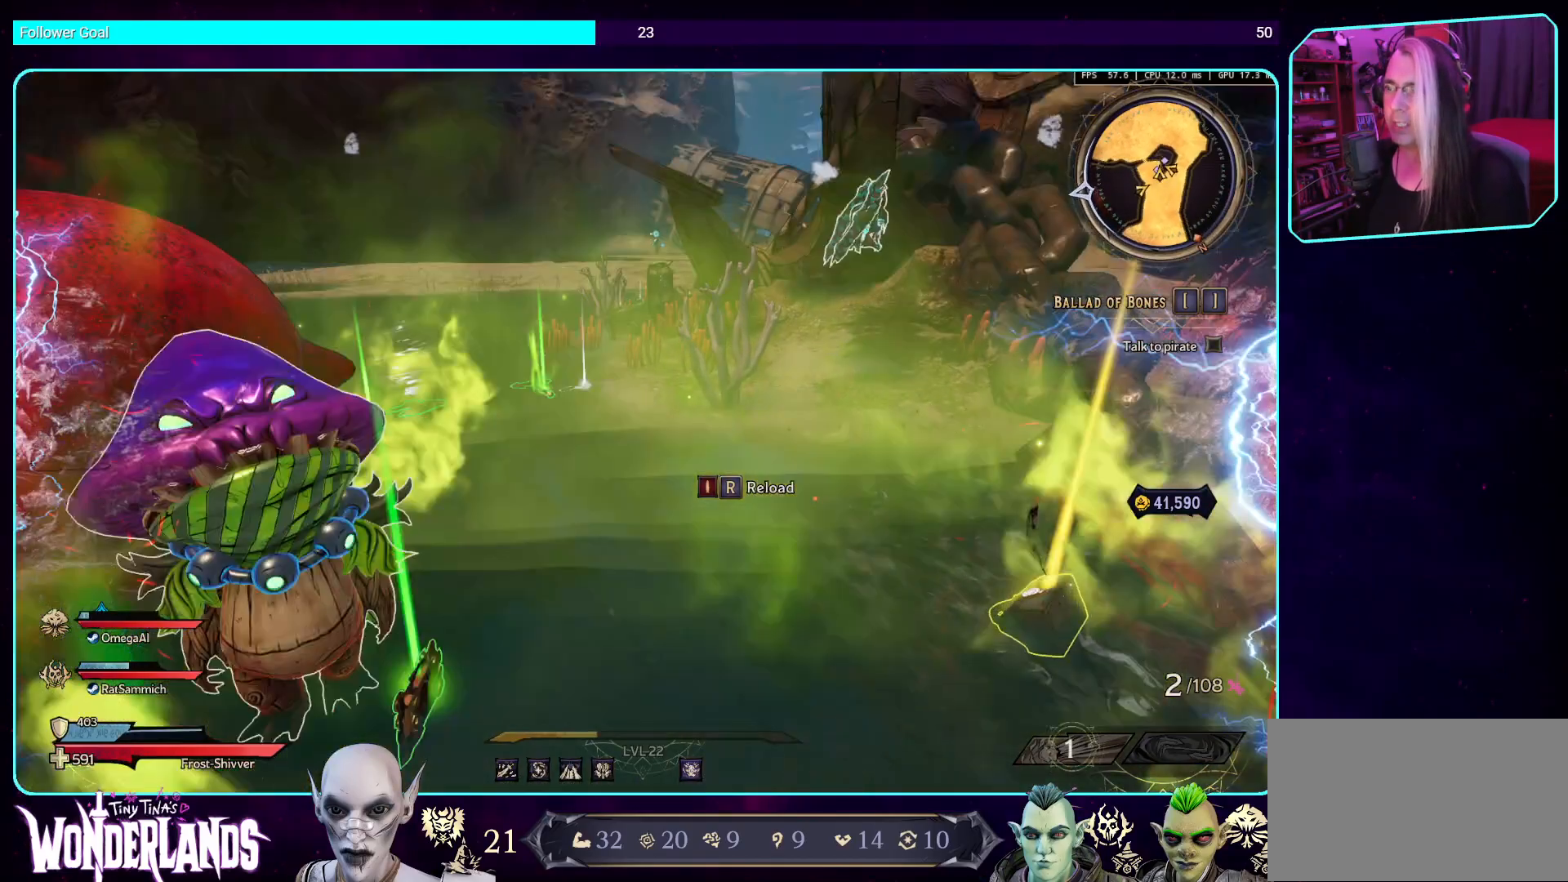
{"keys": [], "mouse": [], "events": []}
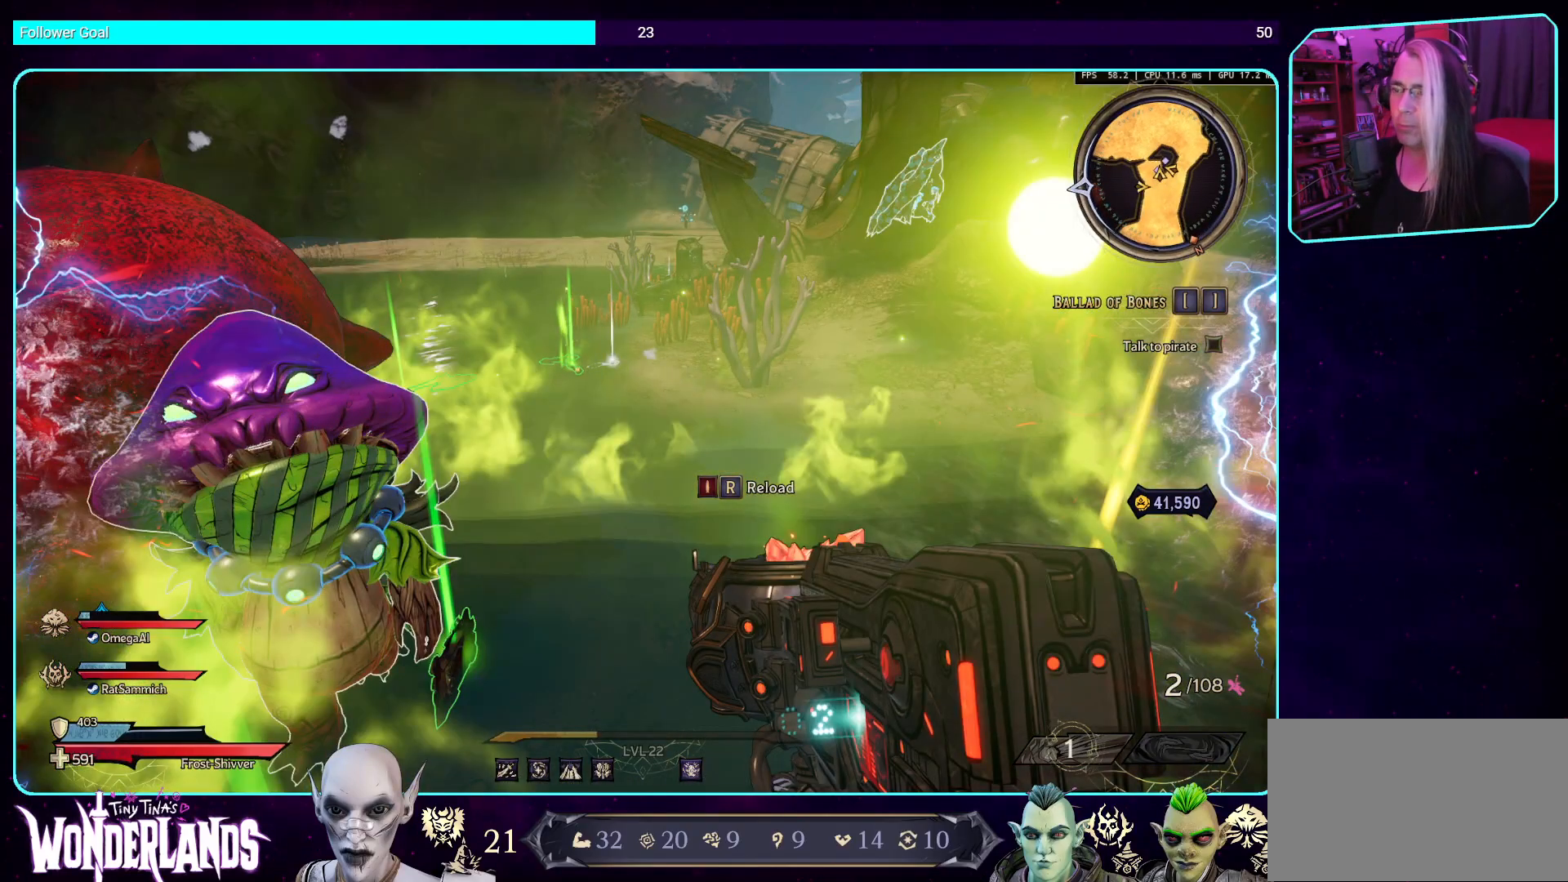
{"keys": [], "mouse": [], "events": []}
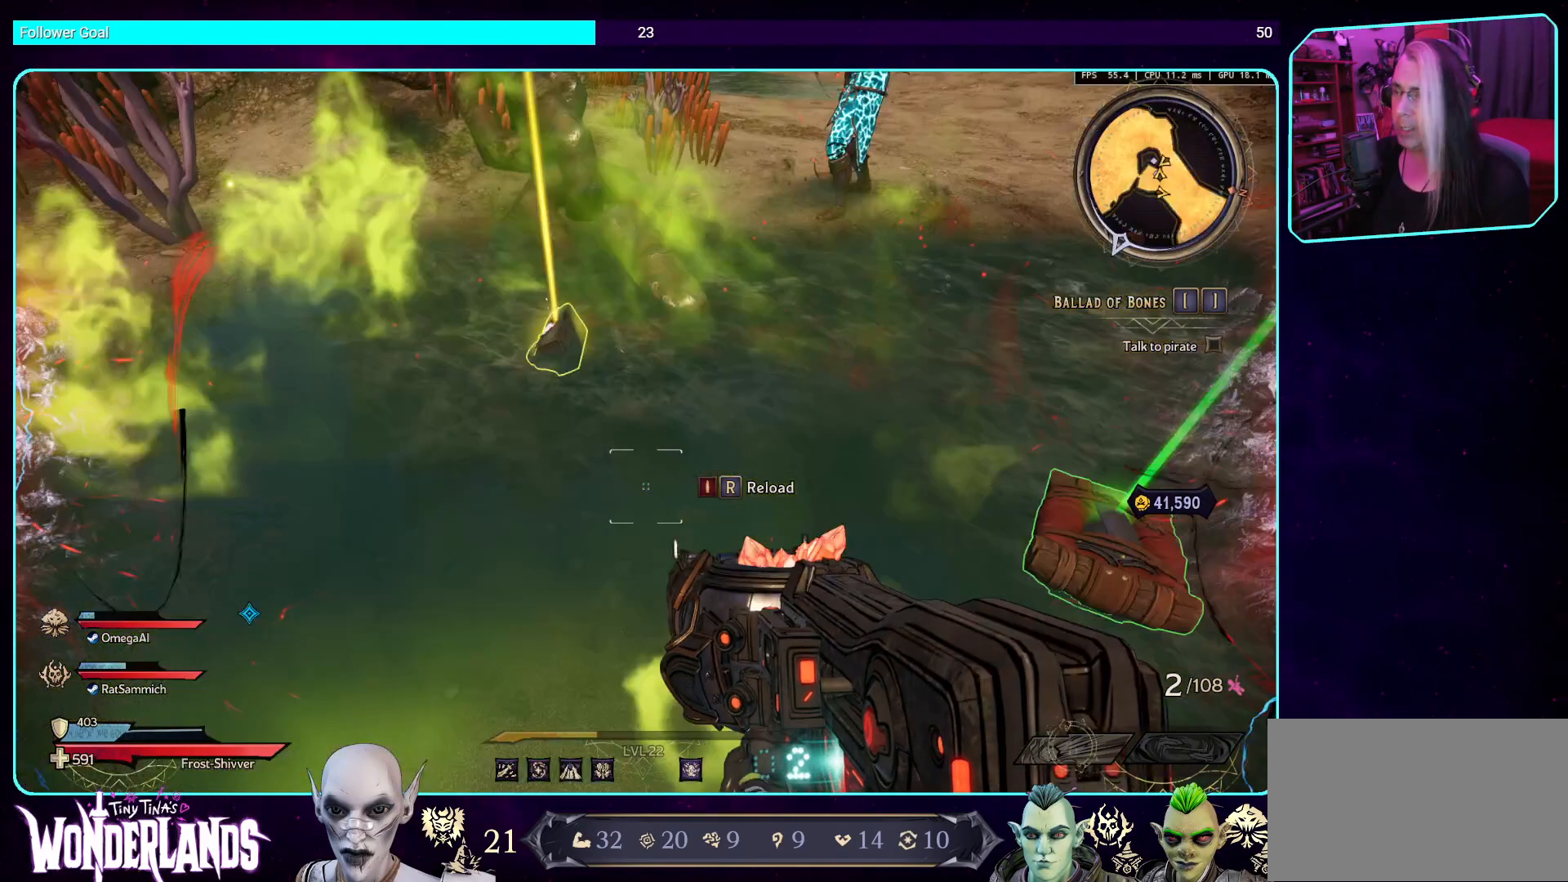
{"keys": ["d", "w"], "mouse": [], "events": [[219, "d", "down"], [370, "w", "down"]]}
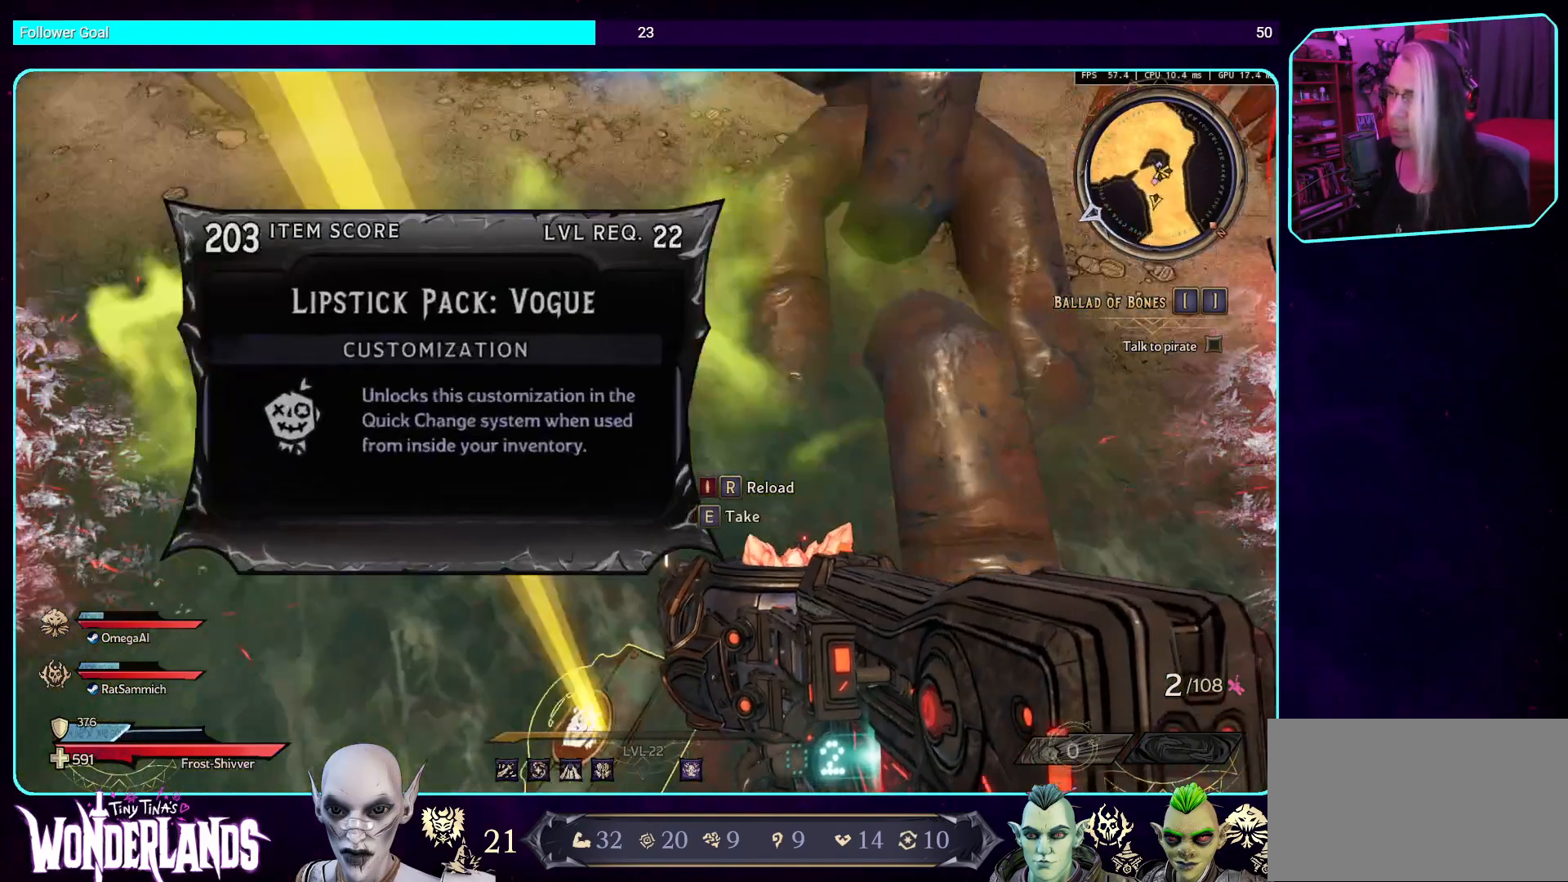
{"keys": [], "mouse": [], "events": [[51, "d", "up"], [135, "w", "up"], [202, "w", "down"], [487, "w", "up"]]}
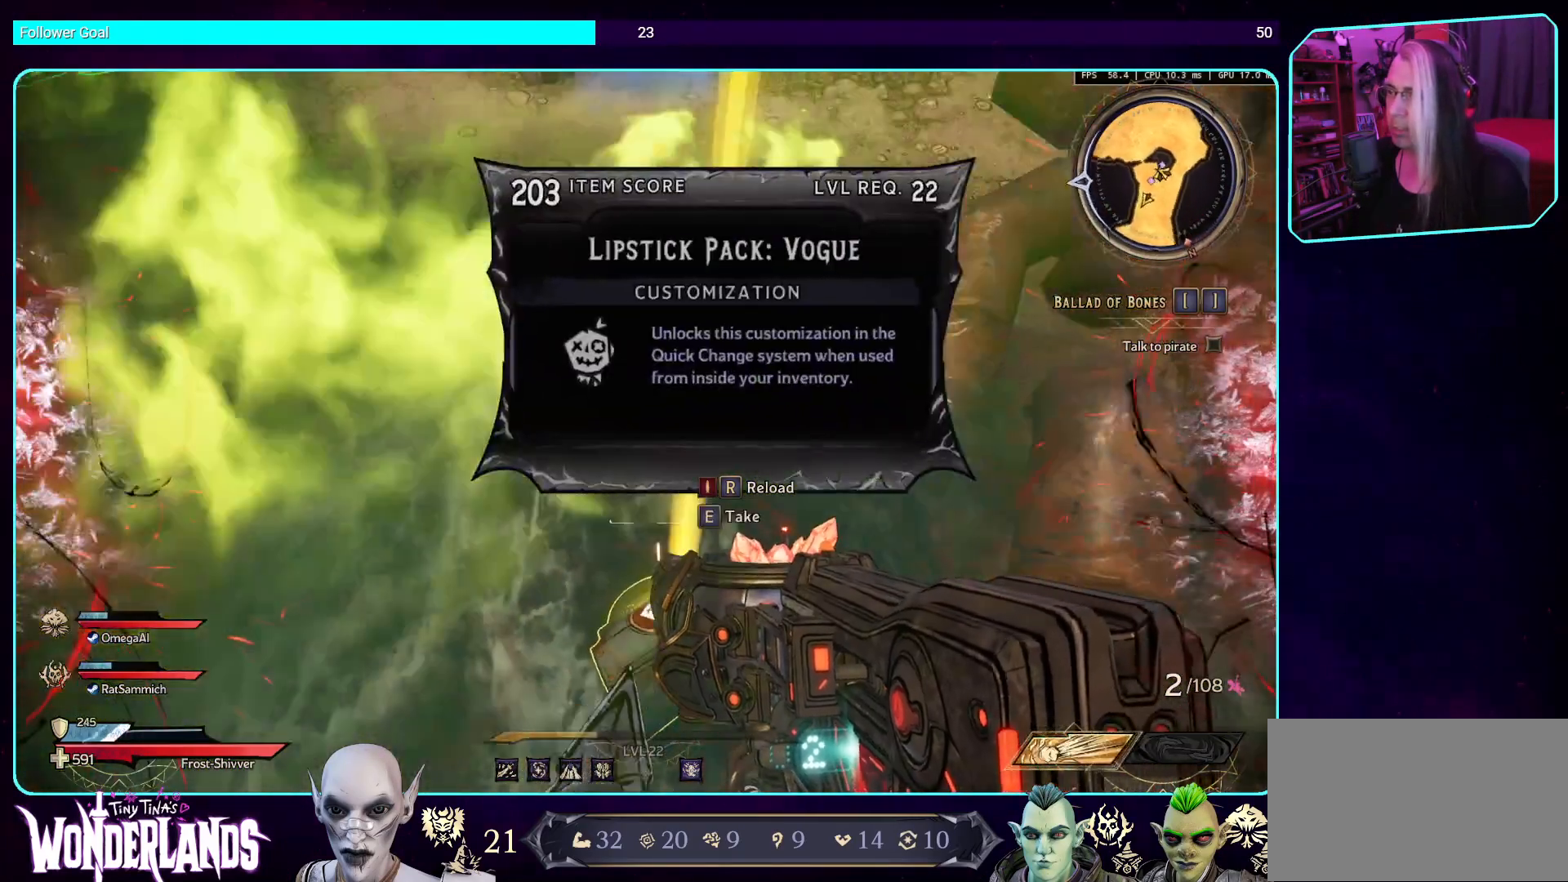
{"keys": [], "mouse": [], "events": [[285, "s", "down"], [437, "s", "up"]]}
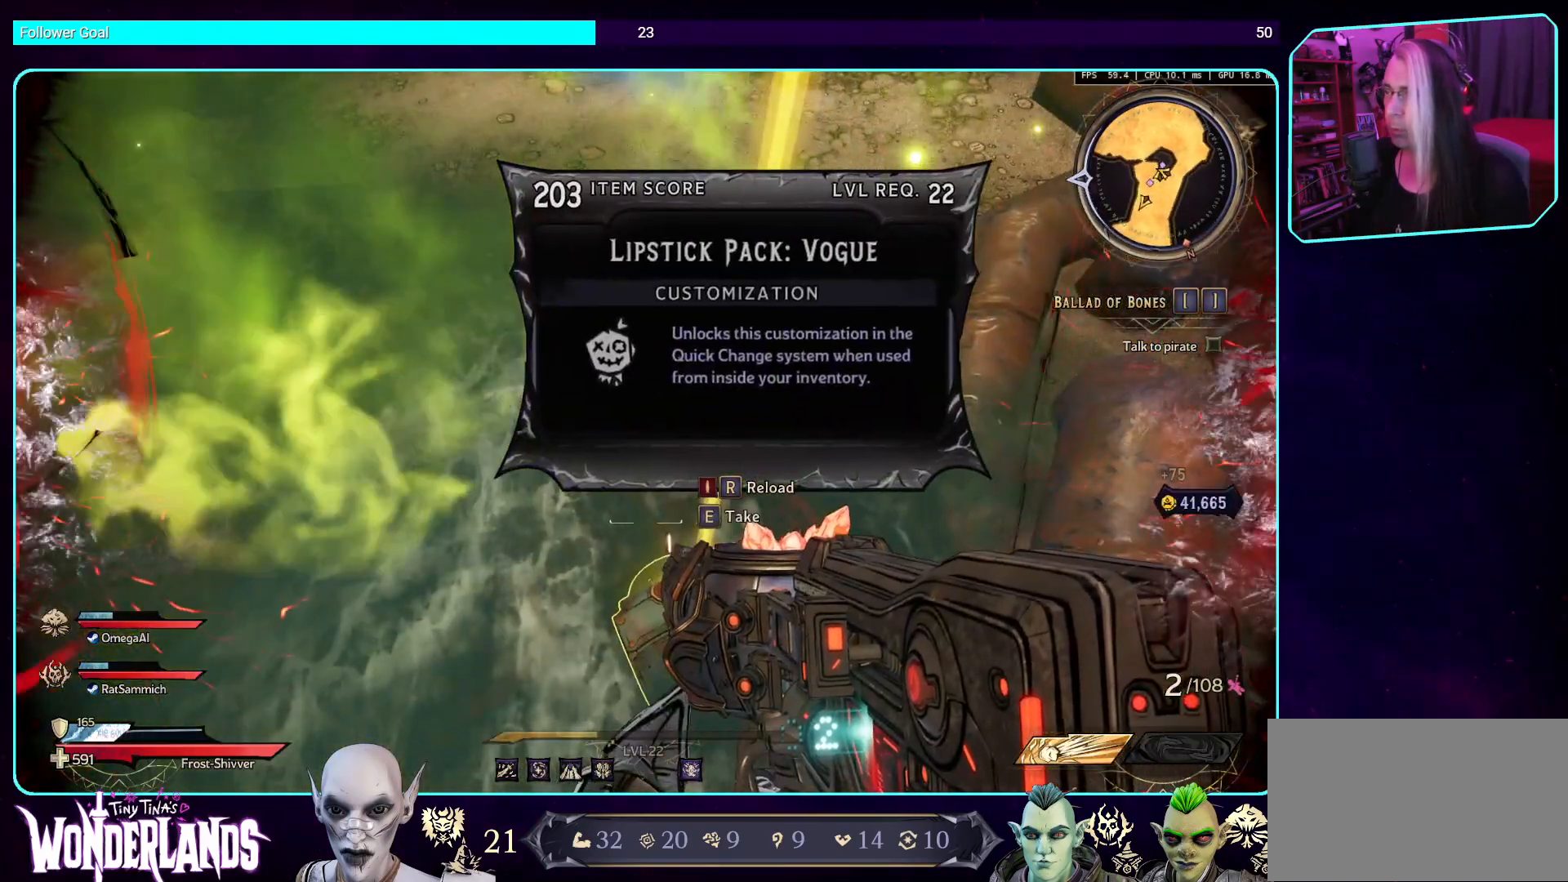
{"keys": [], "mouse": [], "events": []}
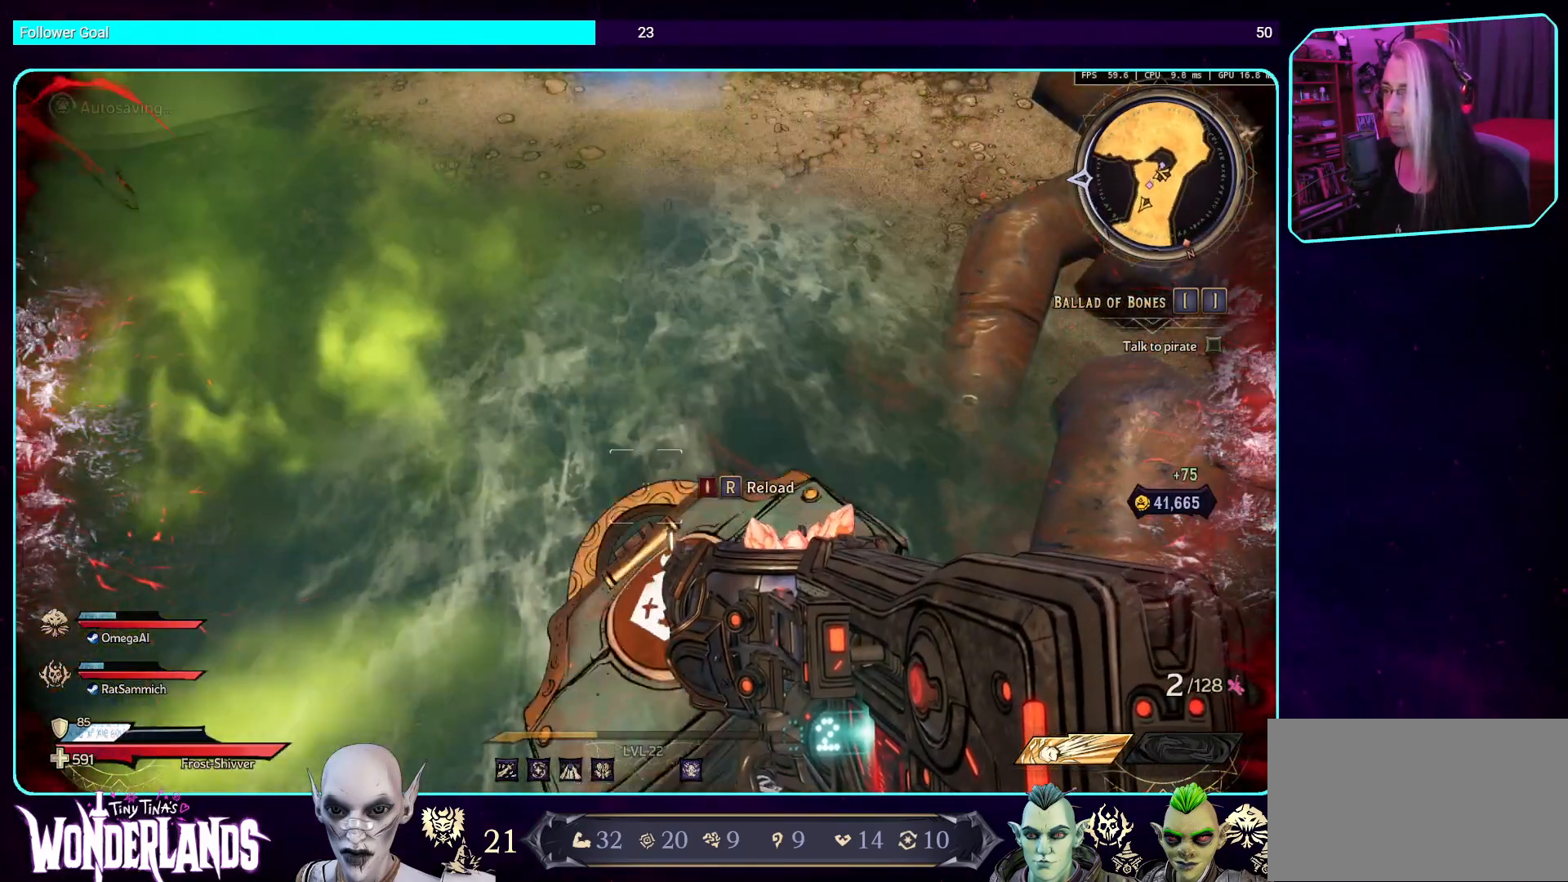
{"keys": [], "mouse": [], "events": [[185, "e", "down"], [336, "e", "up"]]}
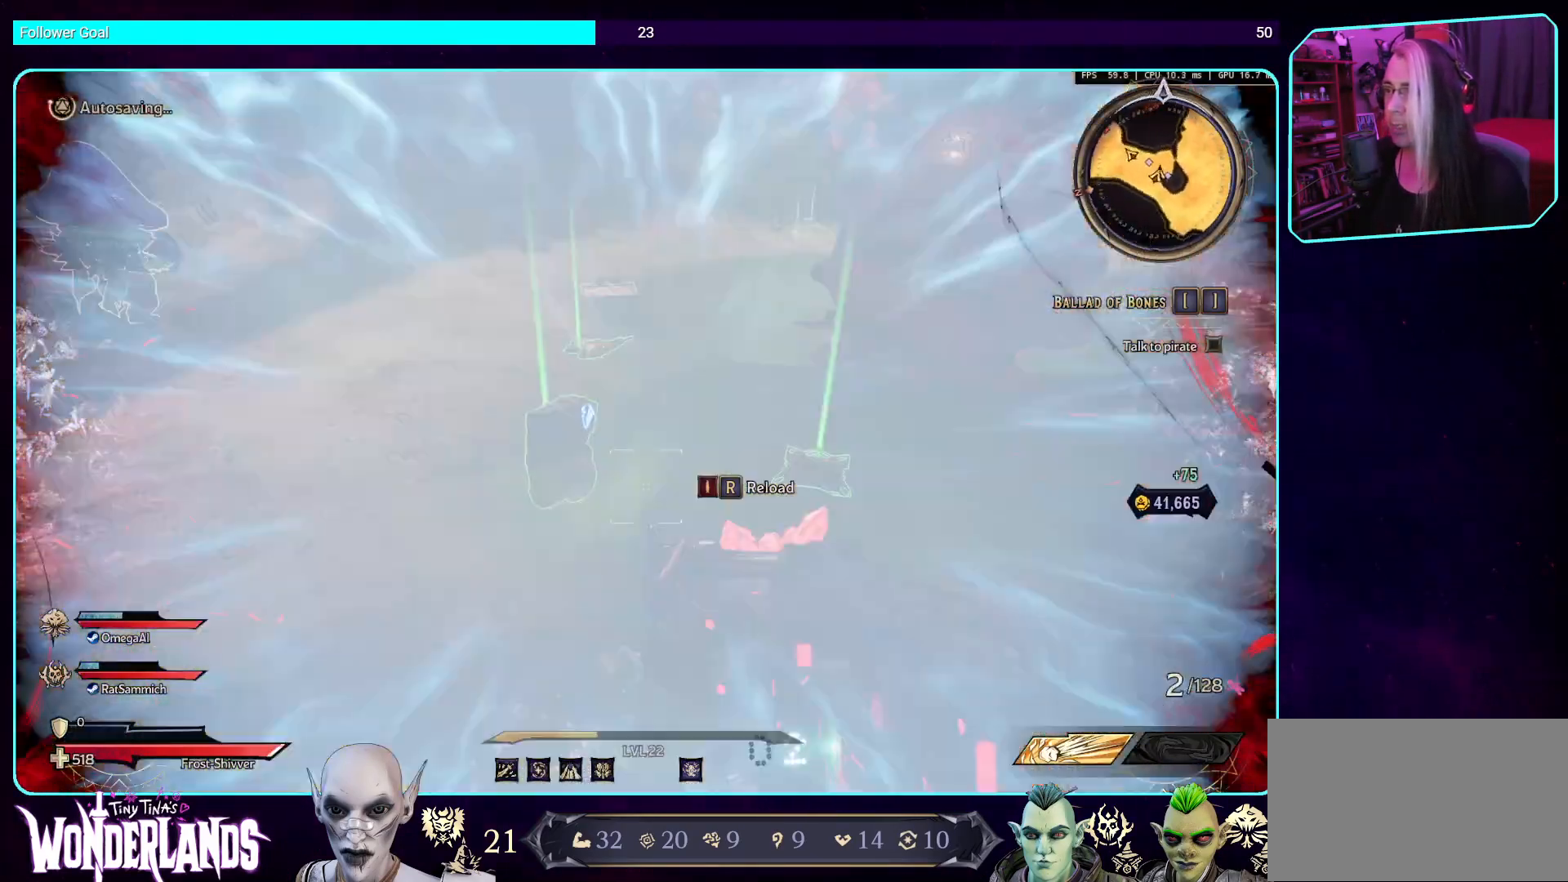
{"keys": [], "mouse": [], "events": []}
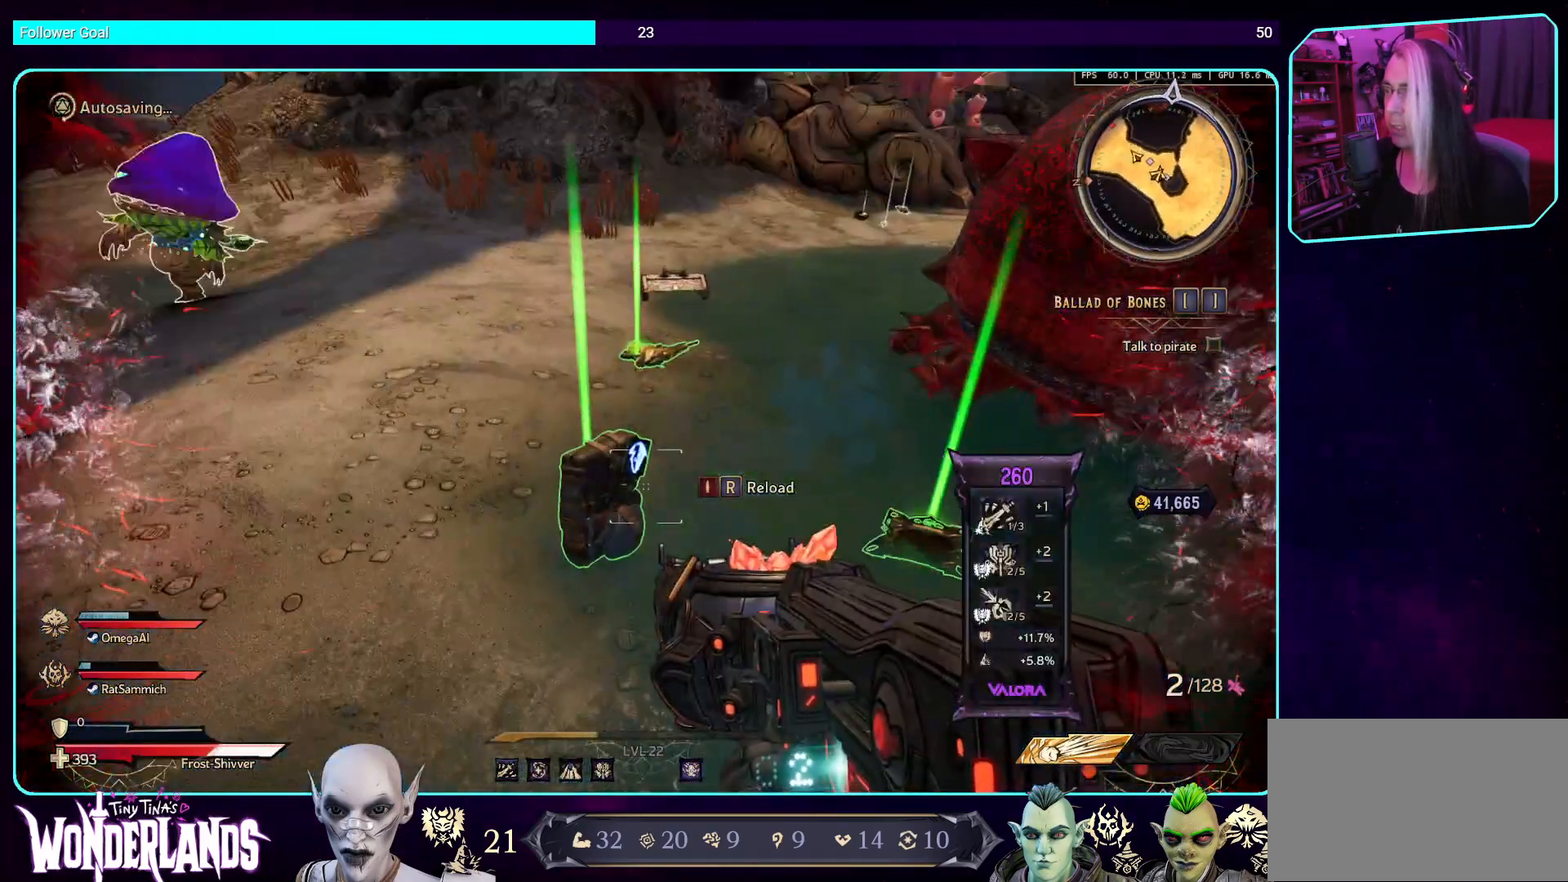
{"keys": [], "mouse": [], "events": [[285, "w", "down"], [353, "w", "up"]]}
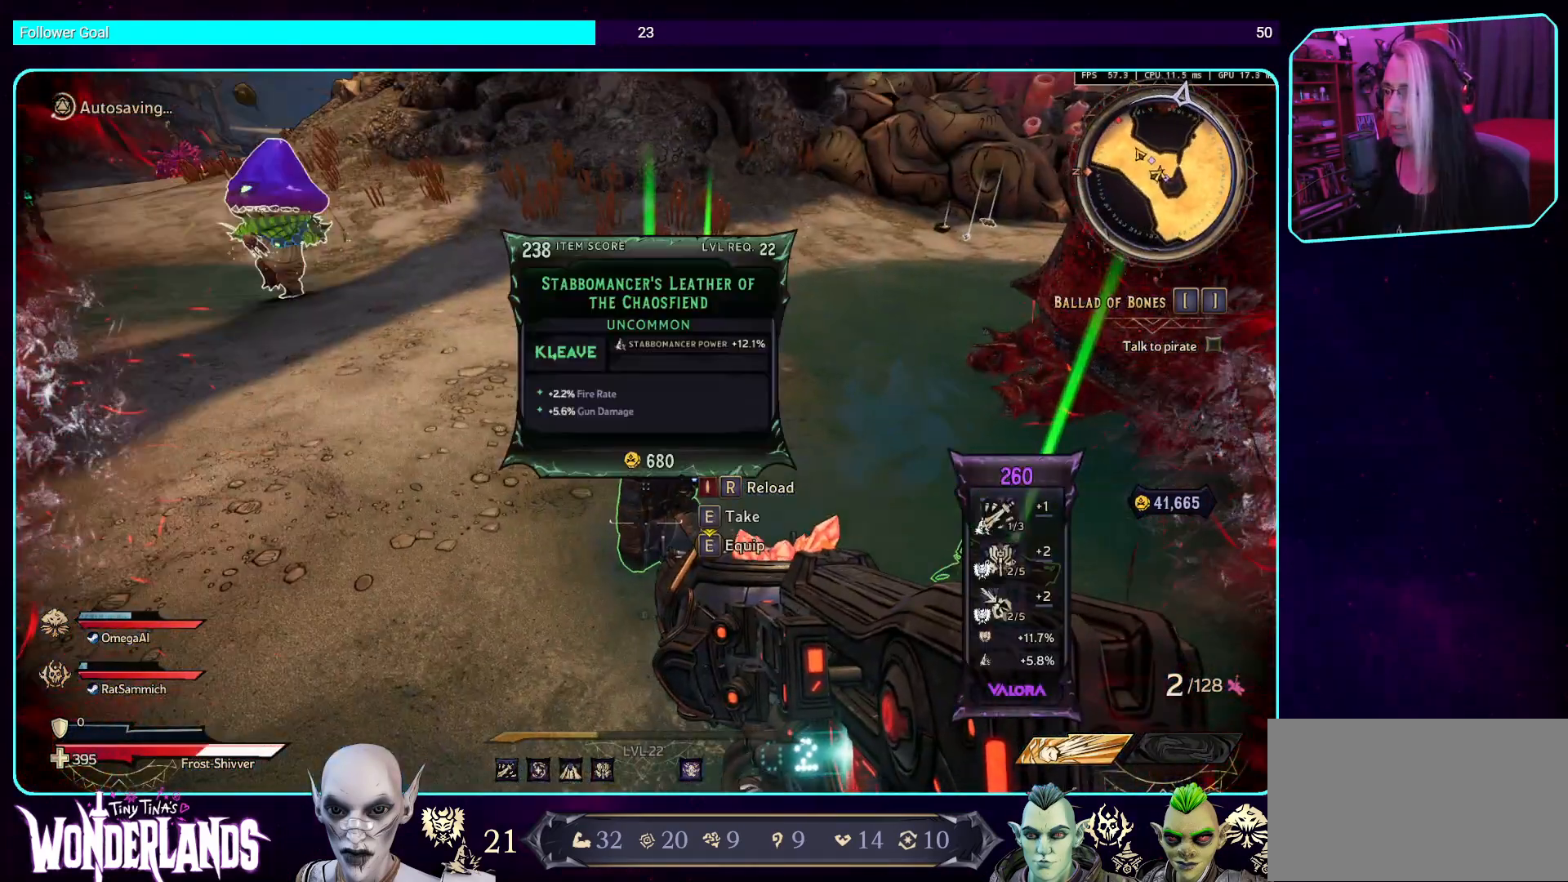
{"keys": [], "mouse": [], "events": [[352, "e", "down"], [470, "e", "up"]]}
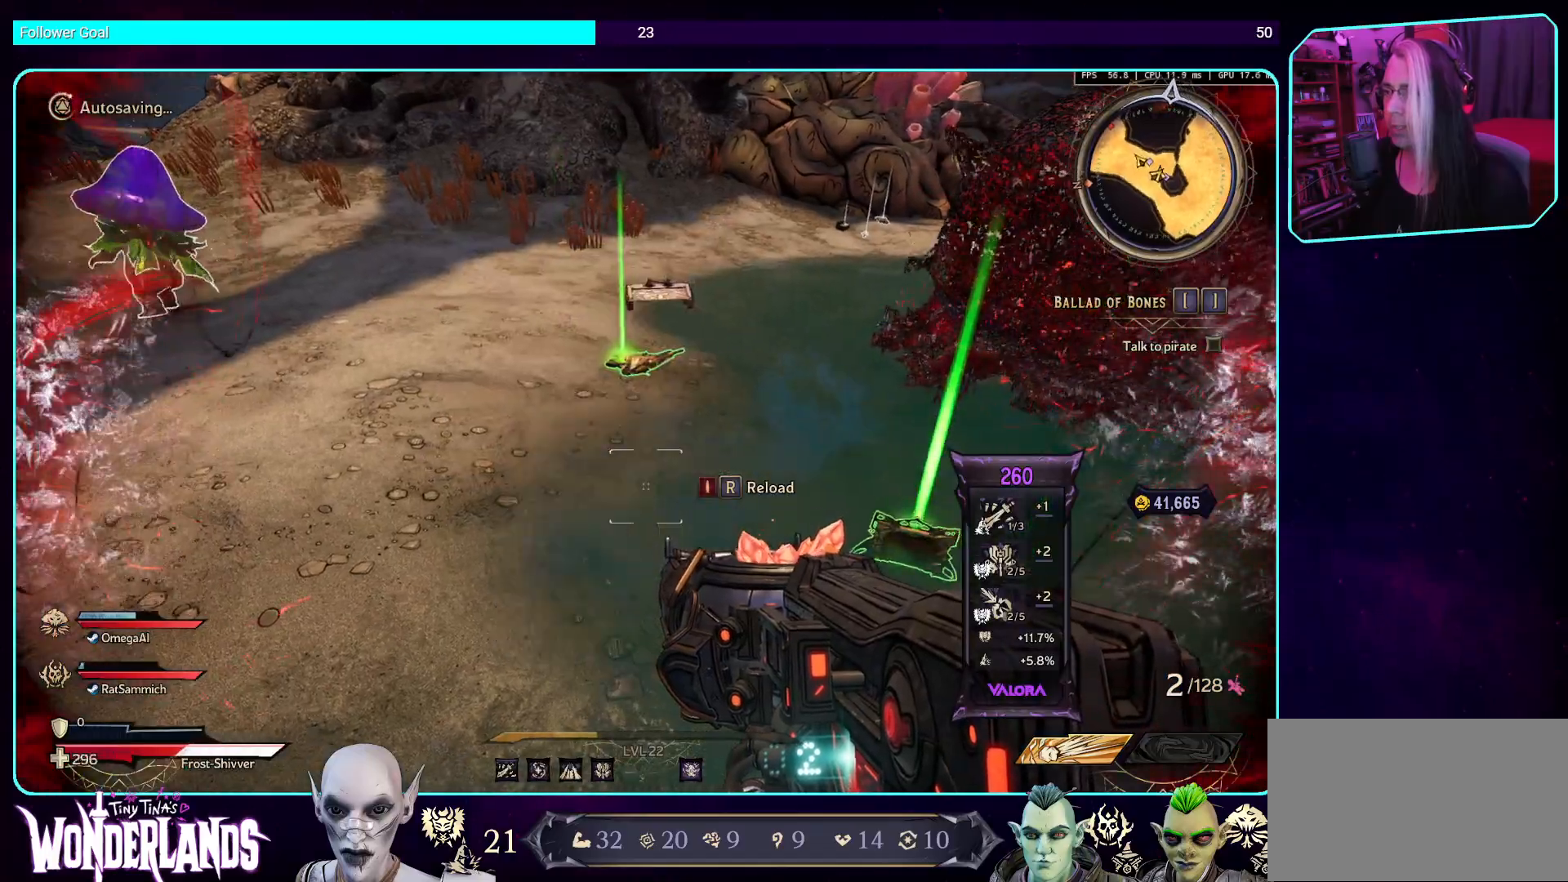
{"keys": [], "mouse": [], "events": [[185, "w", "down"], [370, "w", "up"]]}
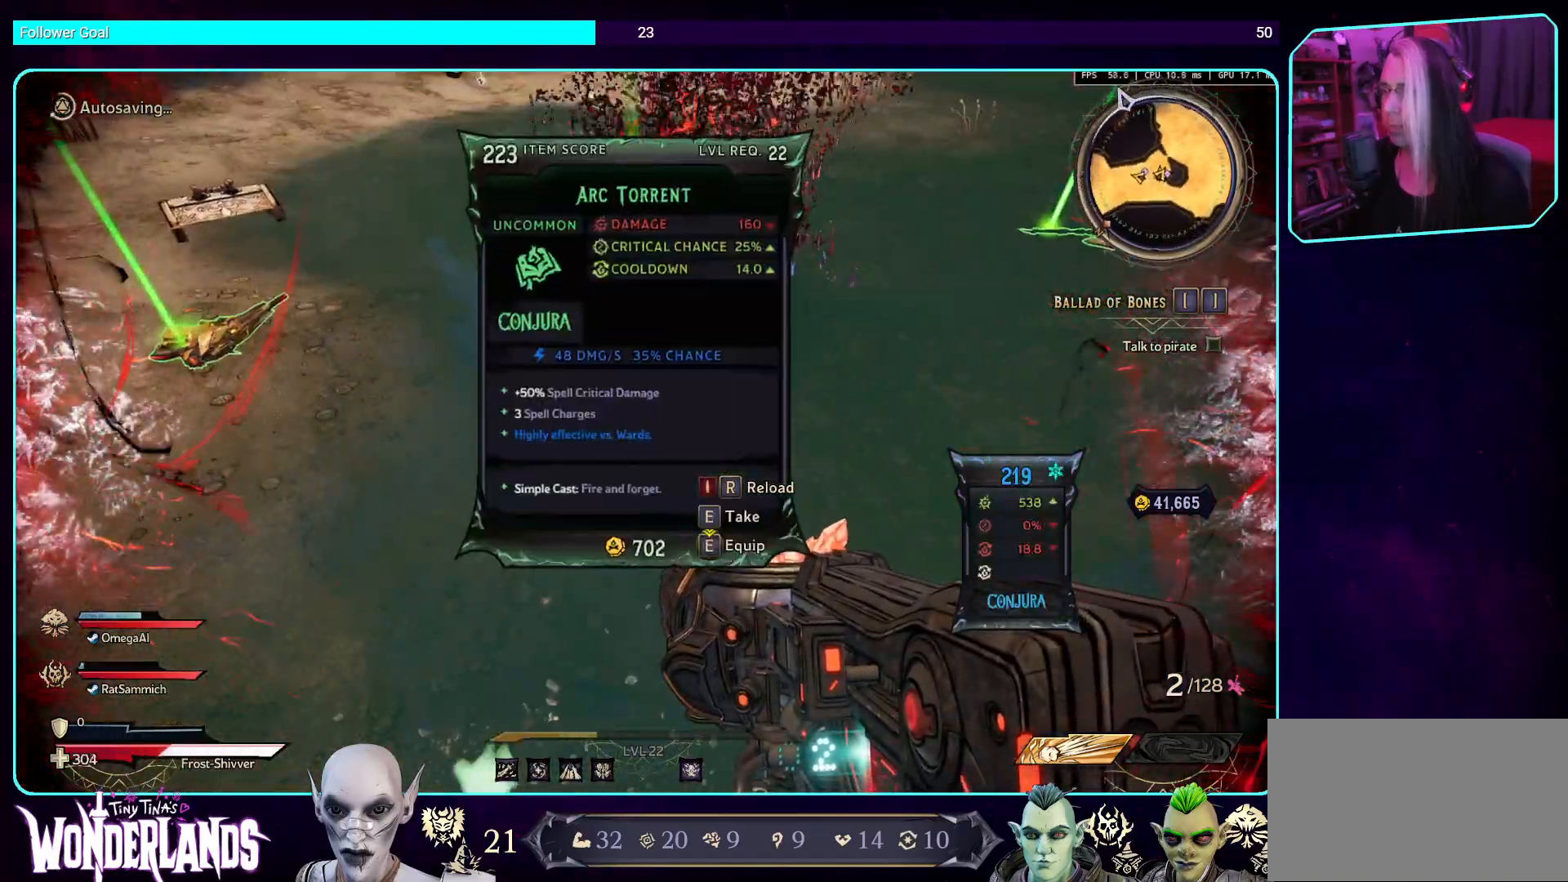
{"keys": [], "mouse": [], "events": [[134, "e", "down"], [235, "e", "up"]]}
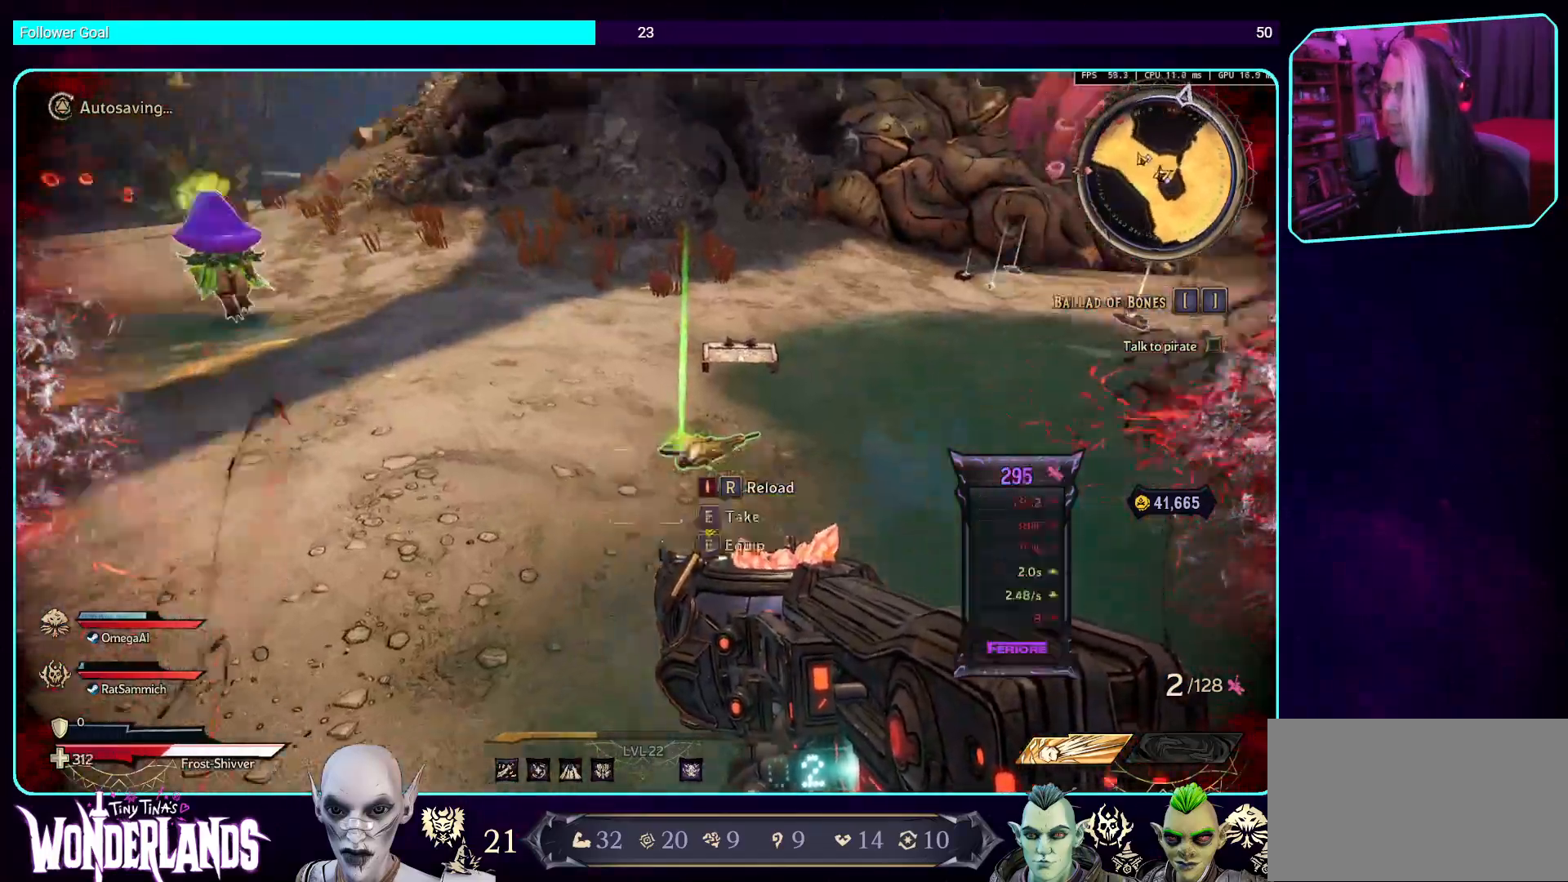
{"keys": [], "mouse": [], "events": [[84, "w", "down"], [386, "w", "up"]]}
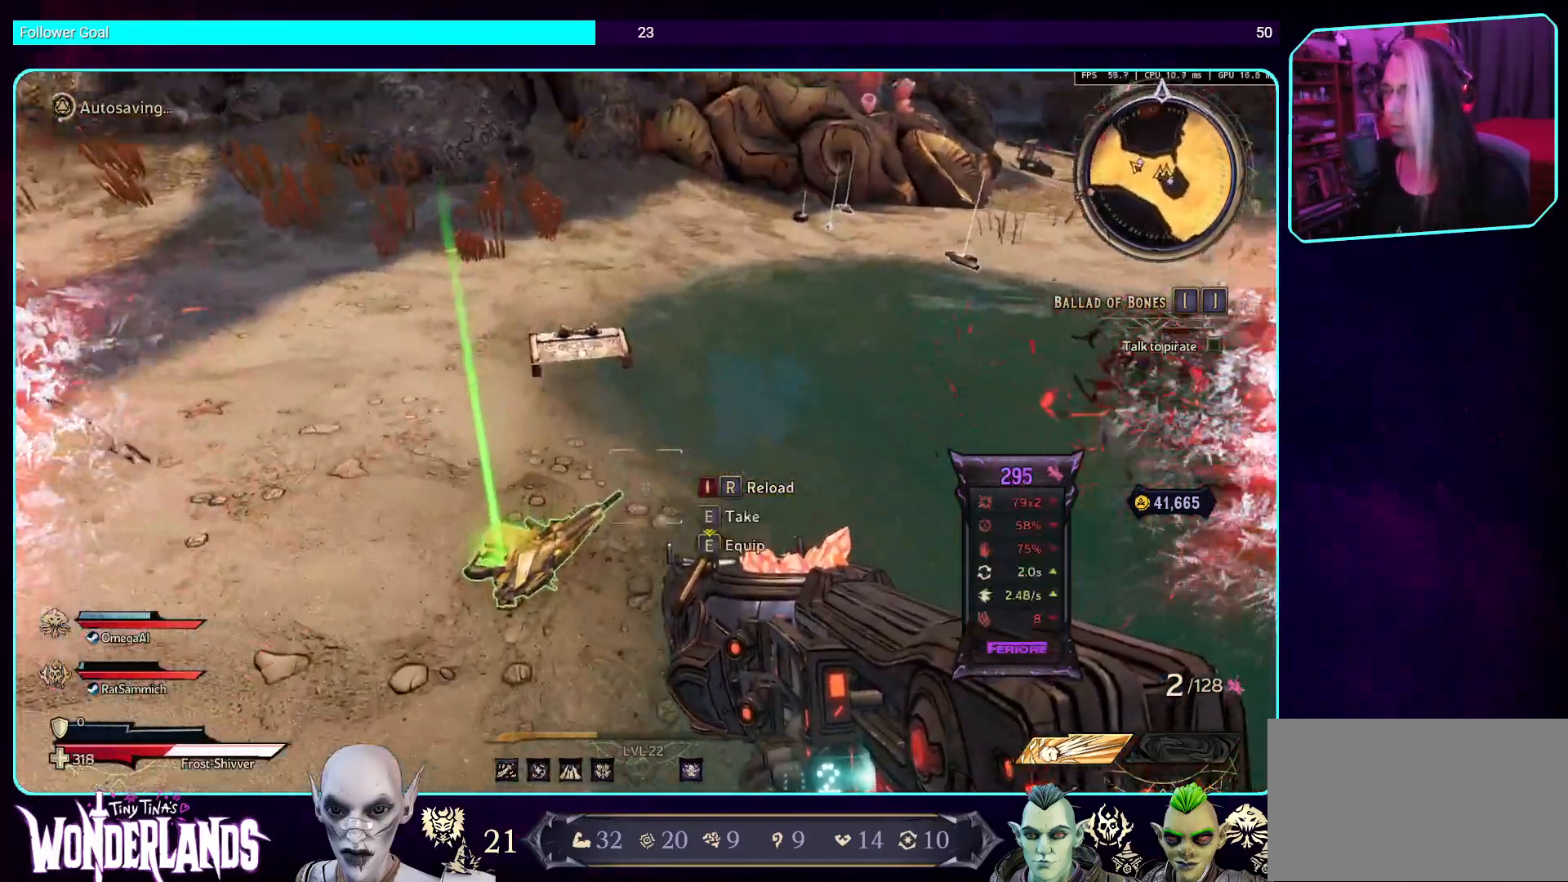
{"keys": [], "mouse": [], "events": [[369, "e", "down"], [470, "e", "up"]]}
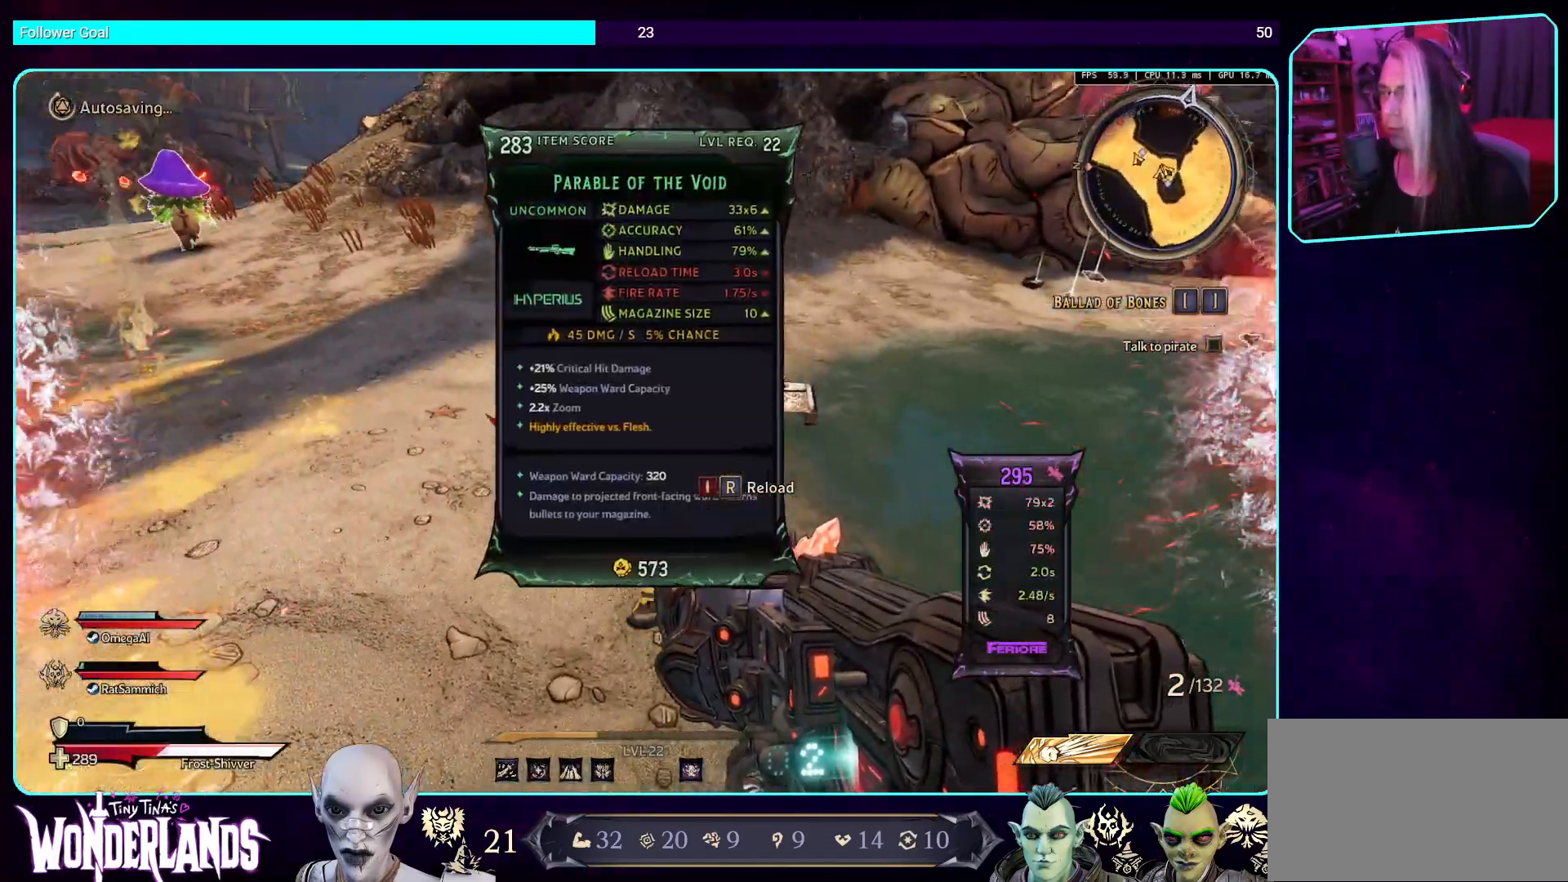
{"keys": ["a", "w"], "mouse": [], "events": [[269, "a", "down"], [319, "w", "down"]]}
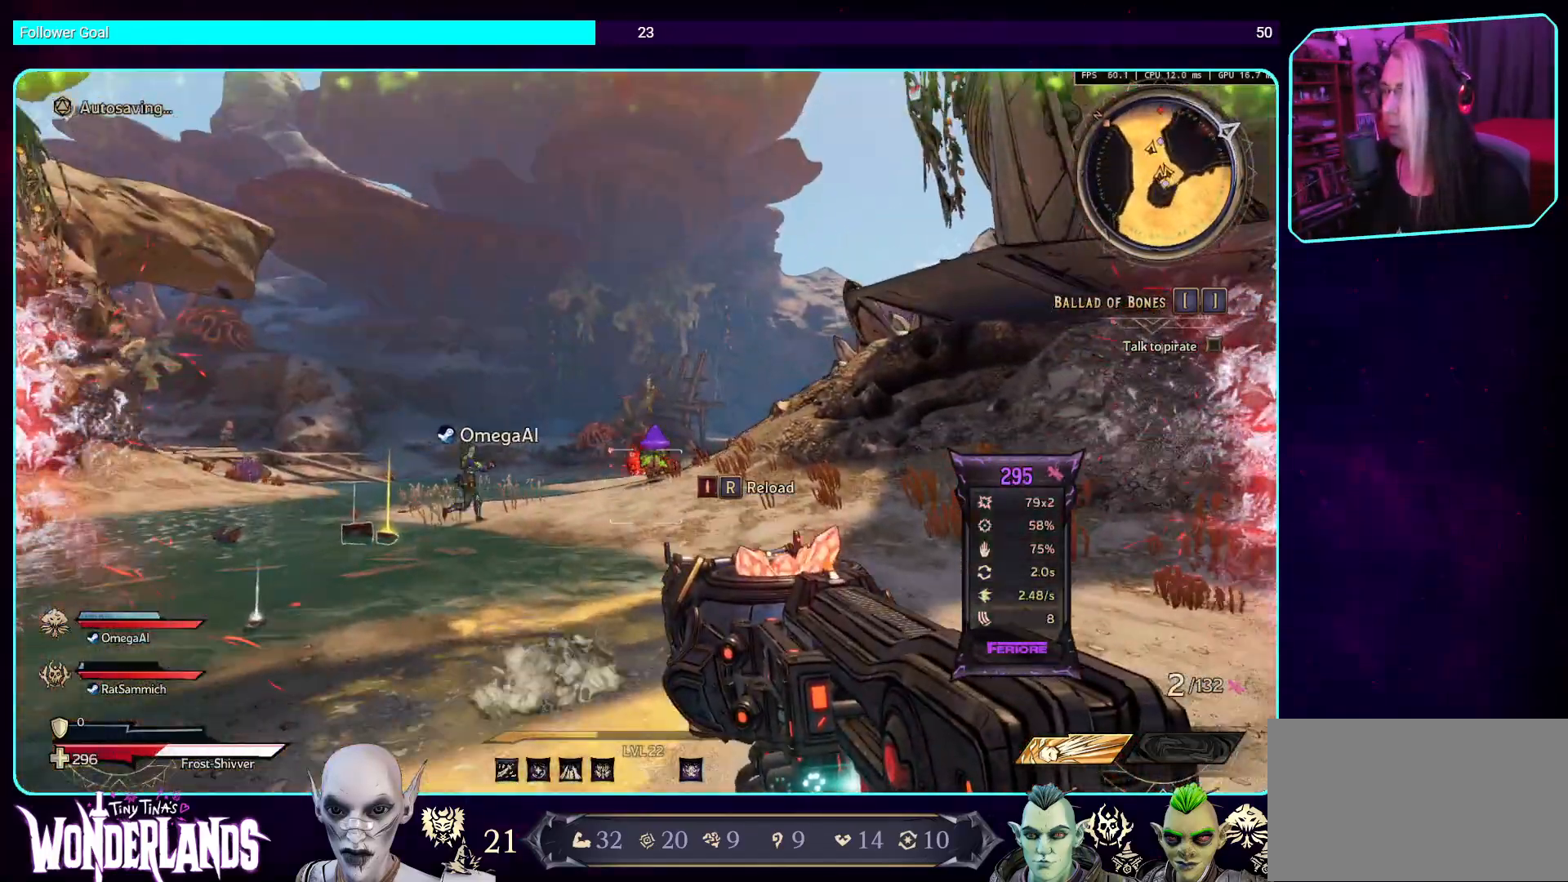
{"keys": ["a", "w"], "mouse": ["left"], "events": [[50, "a", "up"], [202, "shift", "down"], [286, "shift", "up"], [403, "mouse_left", "down"], [453, "a", "down"]]}
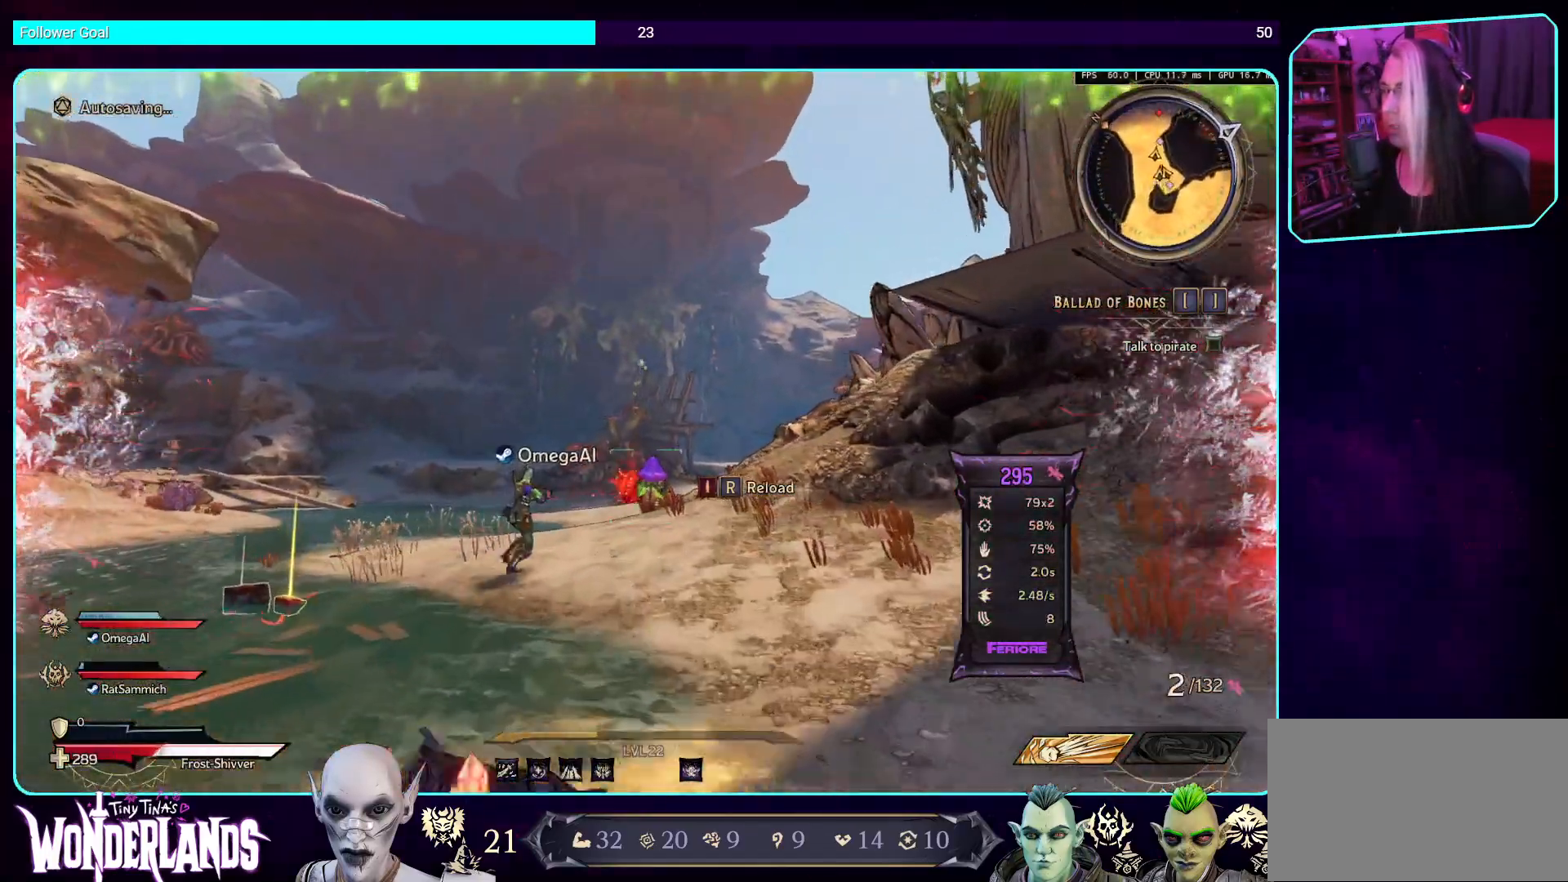
{"keys": ["a", "w"], "mouse": [], "events": [[118, "mouse_left", "up"], [285, "mouse_left", "down"], [487, "mouse_left", "up"]]}
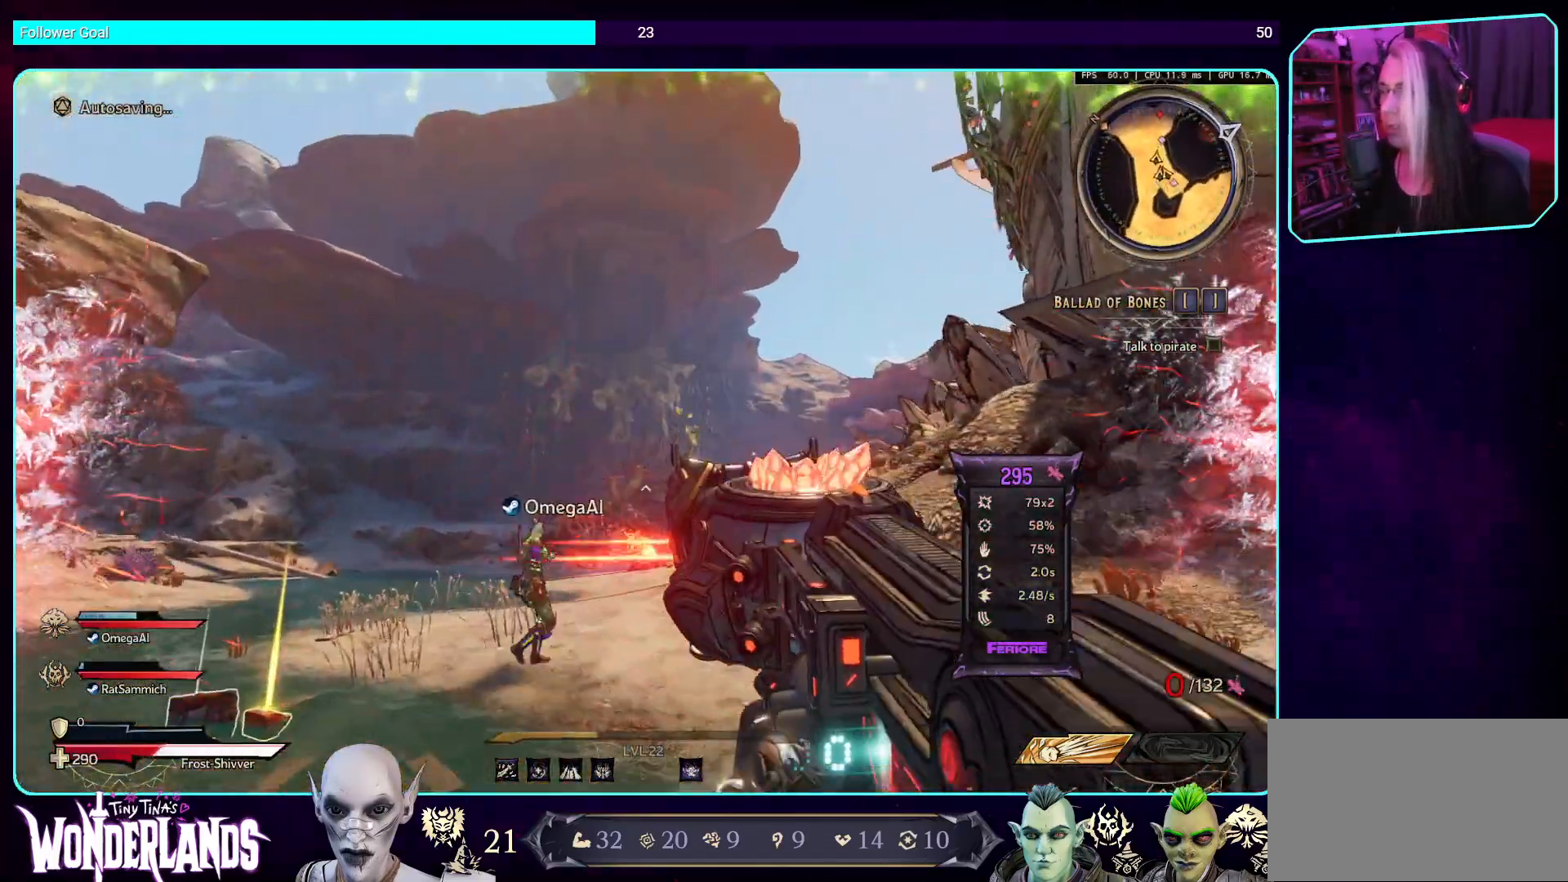
{"keys": ["a", "w"], "mouse": [], "events": [[117, "mouse_left", "down"], [285, "space", "down"], [319, "mouse_left", "up"], [436, "space", "up"]]}